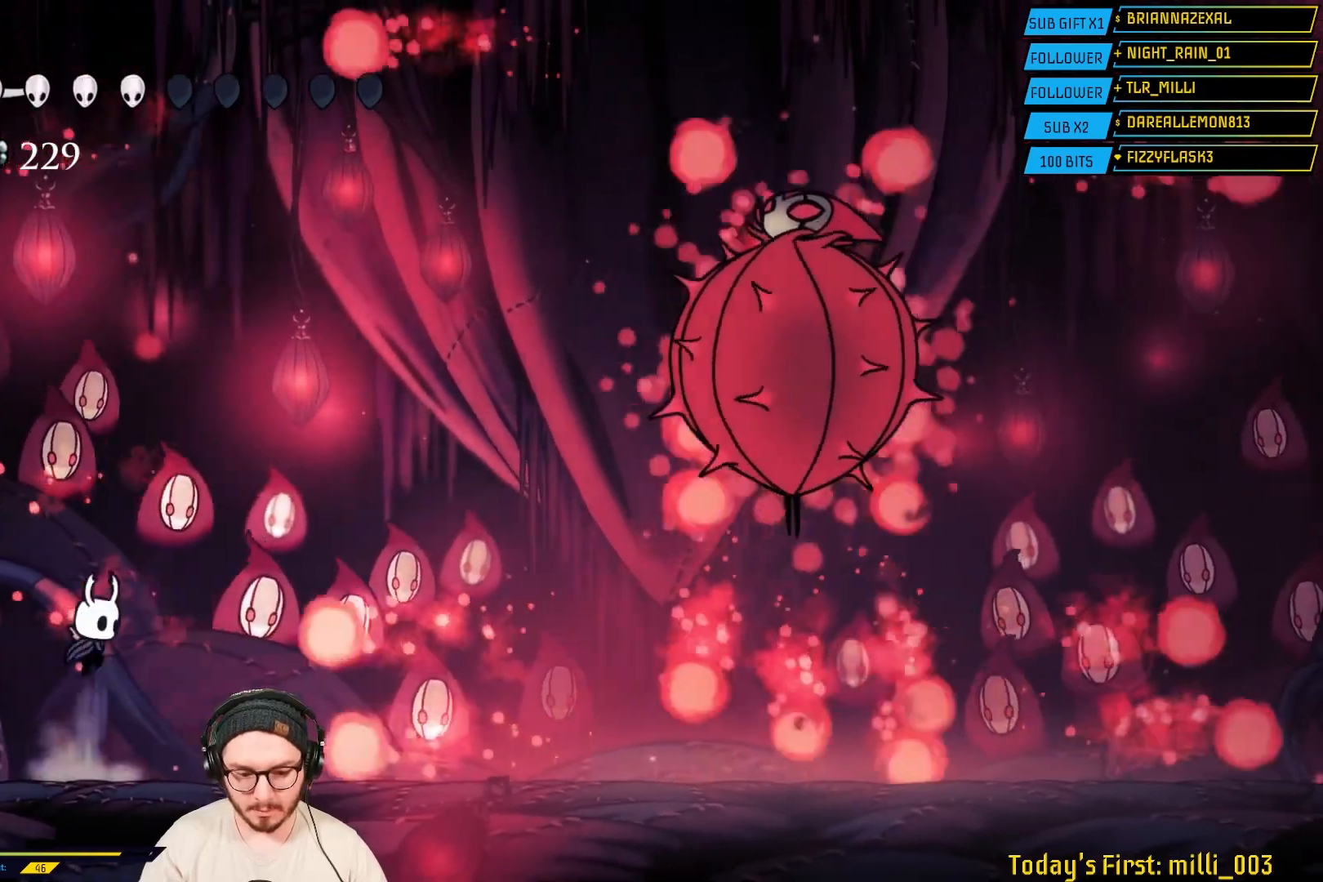
Gameplay with a controller (Xbox layout); each line is a JSON object with the inputs held at the frame after it. "events" lists button and stick changes between this image and that frame as [ms after this image, input, new state], when the widget could be followed in between.
{"buttons": [], "left_stick": "left", "right_stick": "center", "events": [[183, "A", "up"], [367, "left_stick", "left"]]}
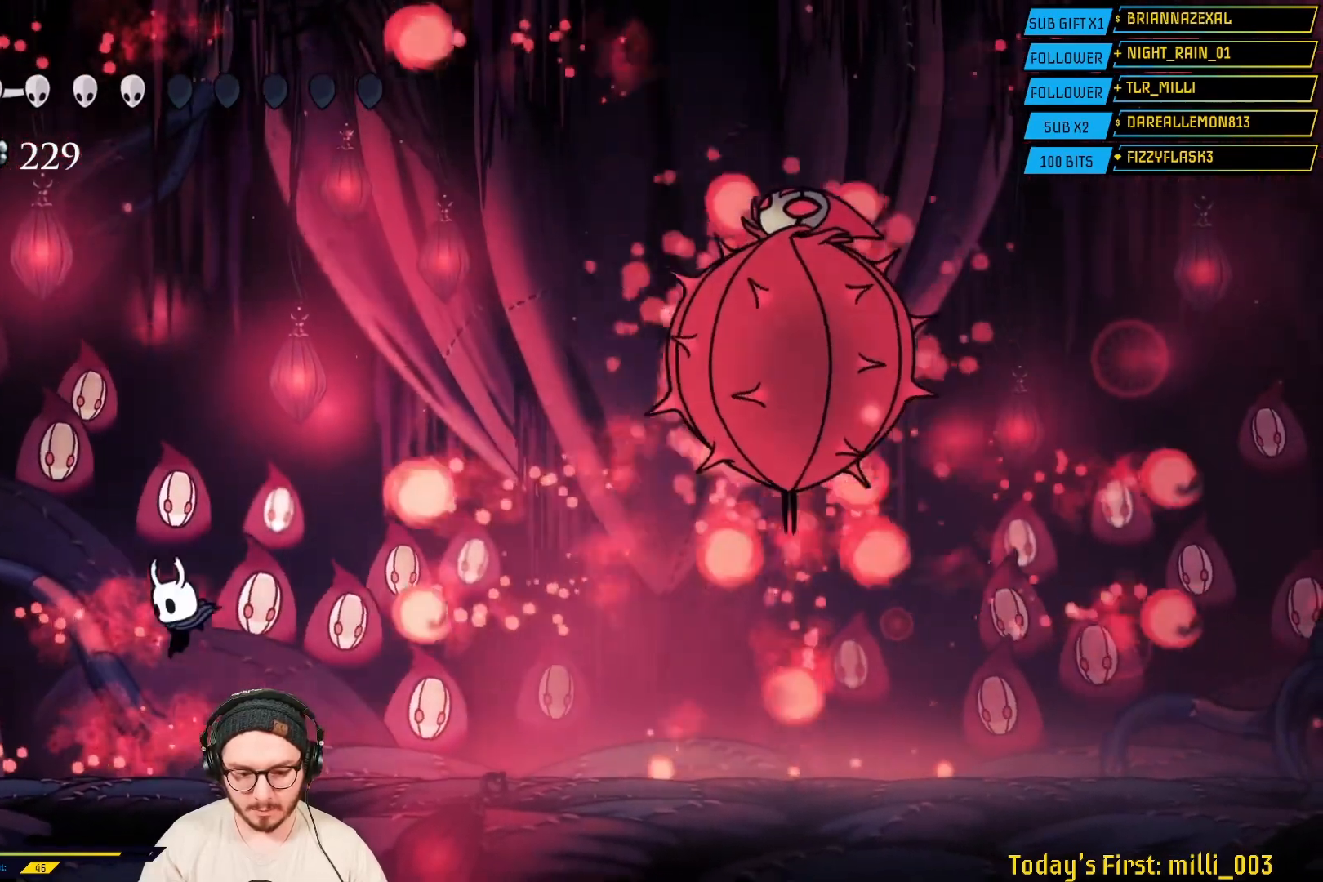
{"buttons": [], "left_stick": "center", "right_stick": "center", "events": [[167, "left_stick", "center"], [233, "left_stick", "right"], [350, "left_stick", "center"]]}
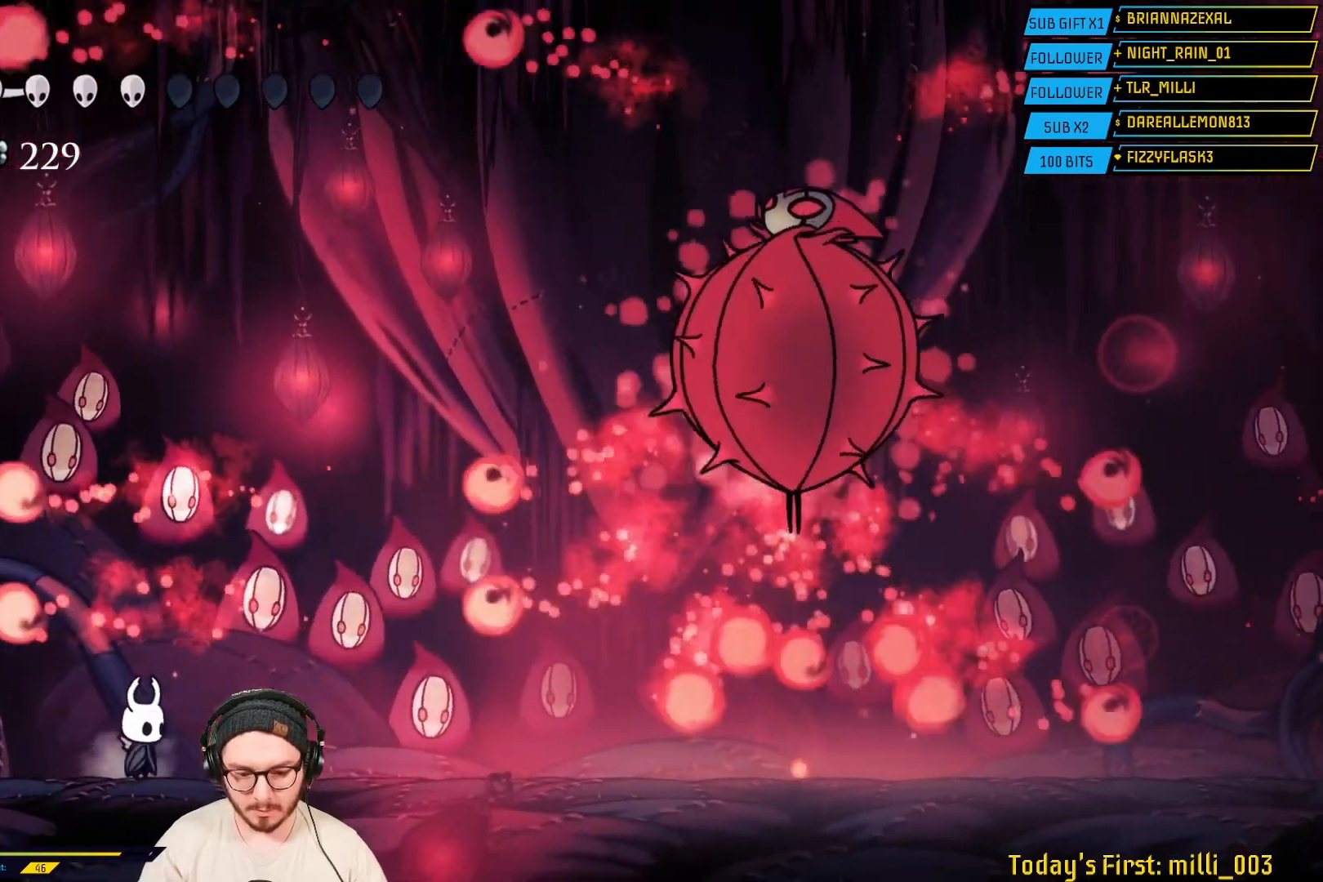
{"buttons": [], "left_stick": "center", "right_stick": "center", "events": []}
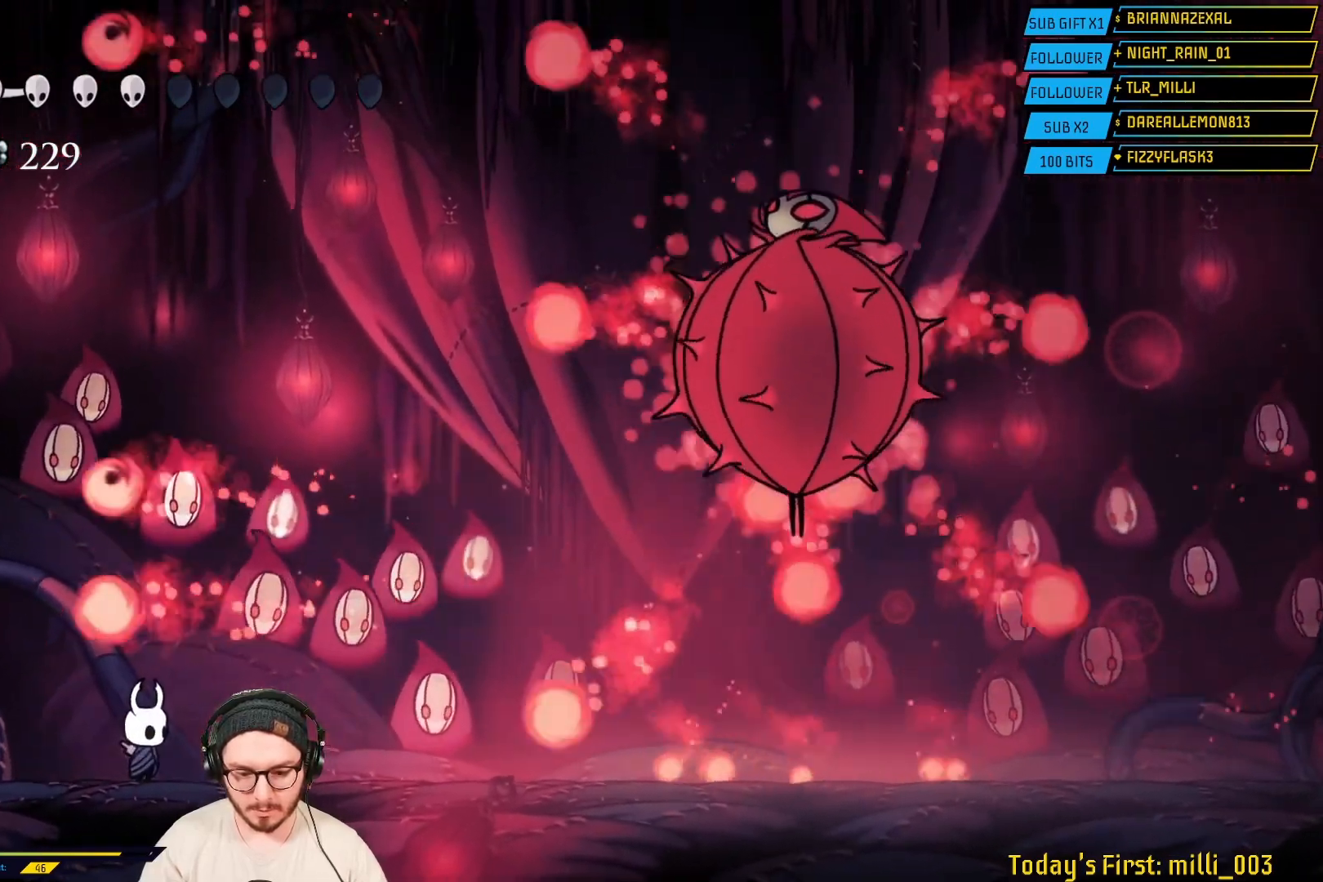
{"buttons": [], "left_stick": "right", "right_stick": "center", "events": [[200, "A", "down"], [217, "left_stick", "right"], [417, "A", "up"]]}
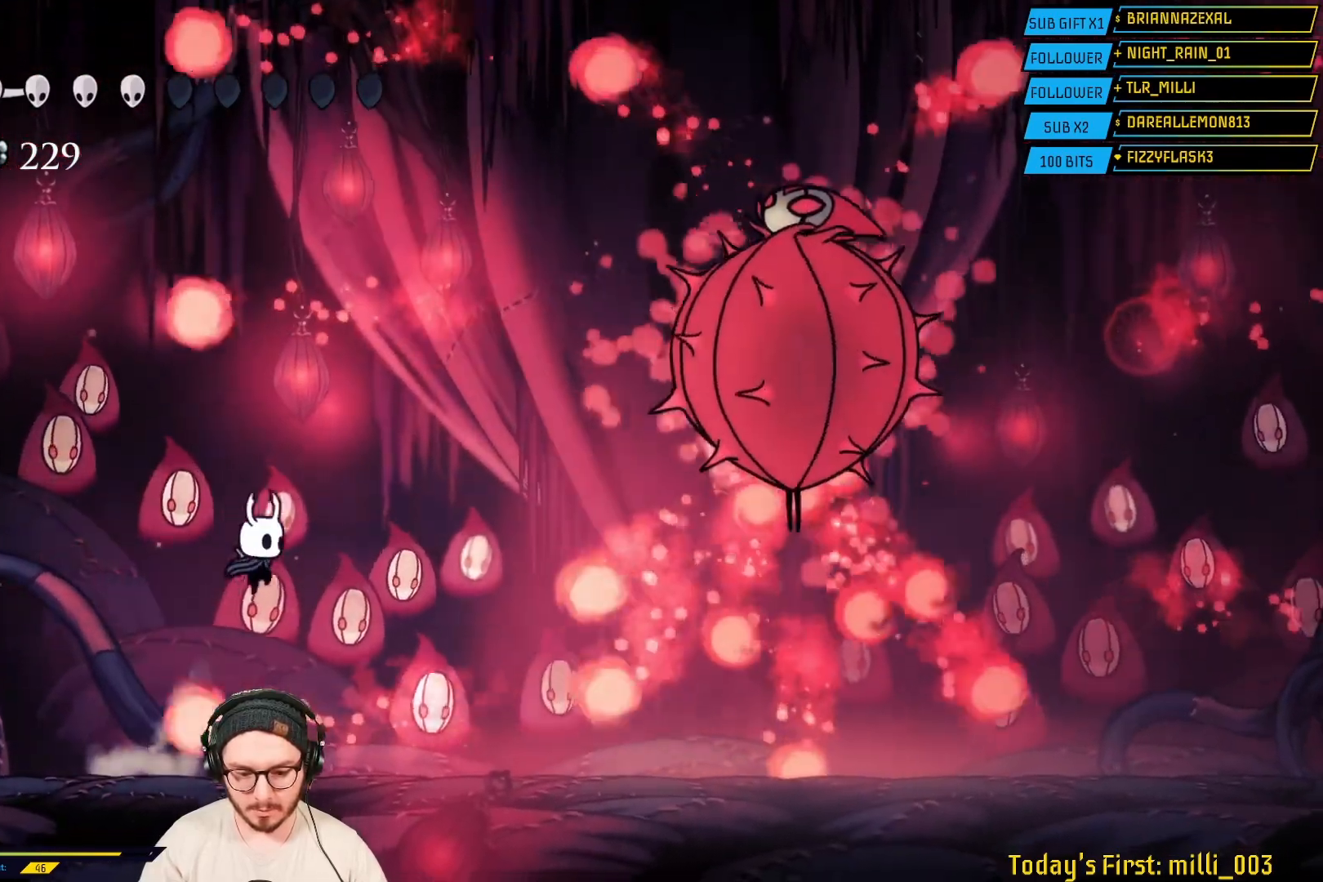
{"buttons": ["A"], "left_stick": "left", "right_stick": "center", "events": [[50, "left_stick", "center"], [100, "left_stick", "left"], [350, "A", "down"]]}
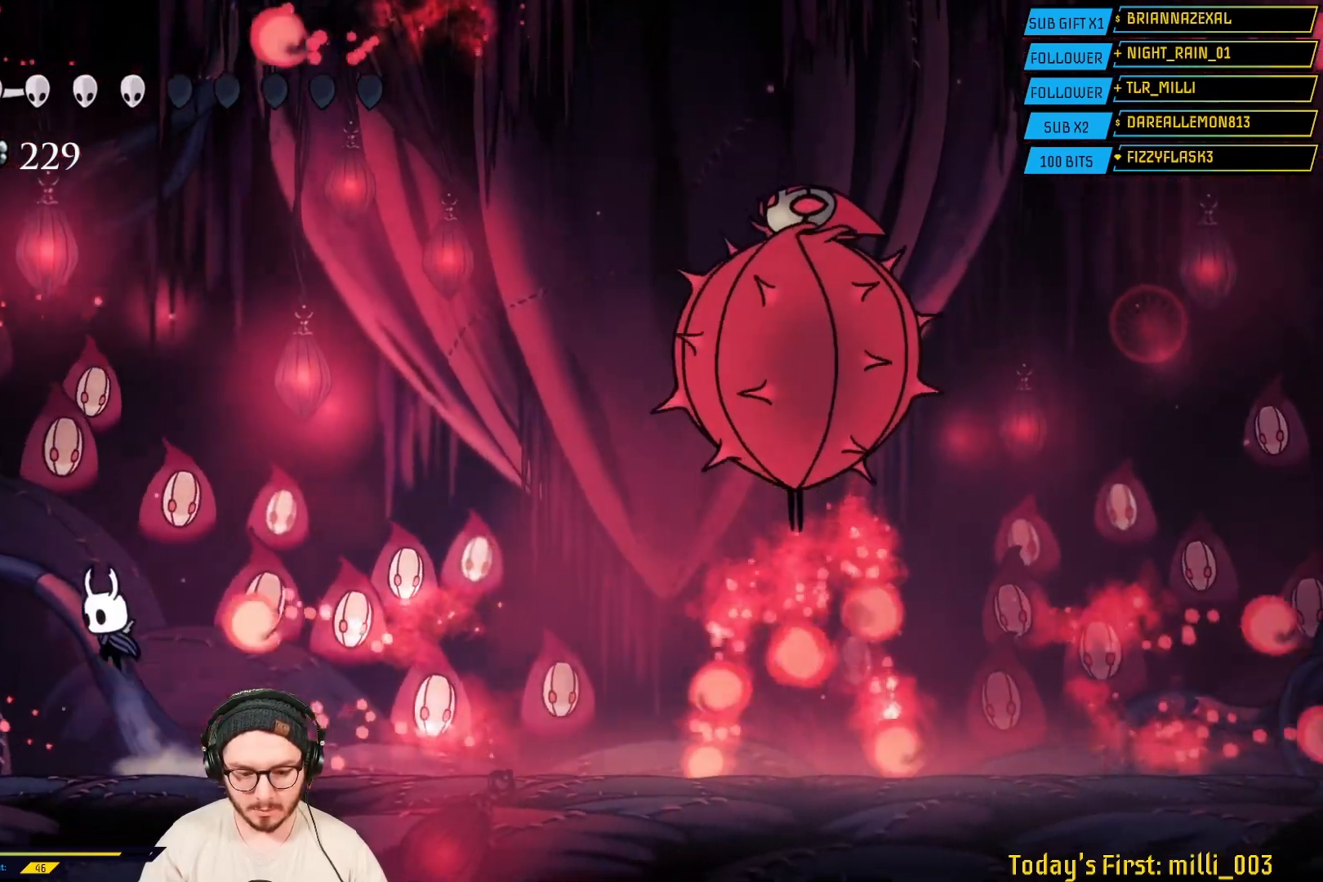
{"buttons": [], "left_stick": "right", "right_stick": "center", "events": [[167, "left_stick", "right"], [183, "A", "up"]]}
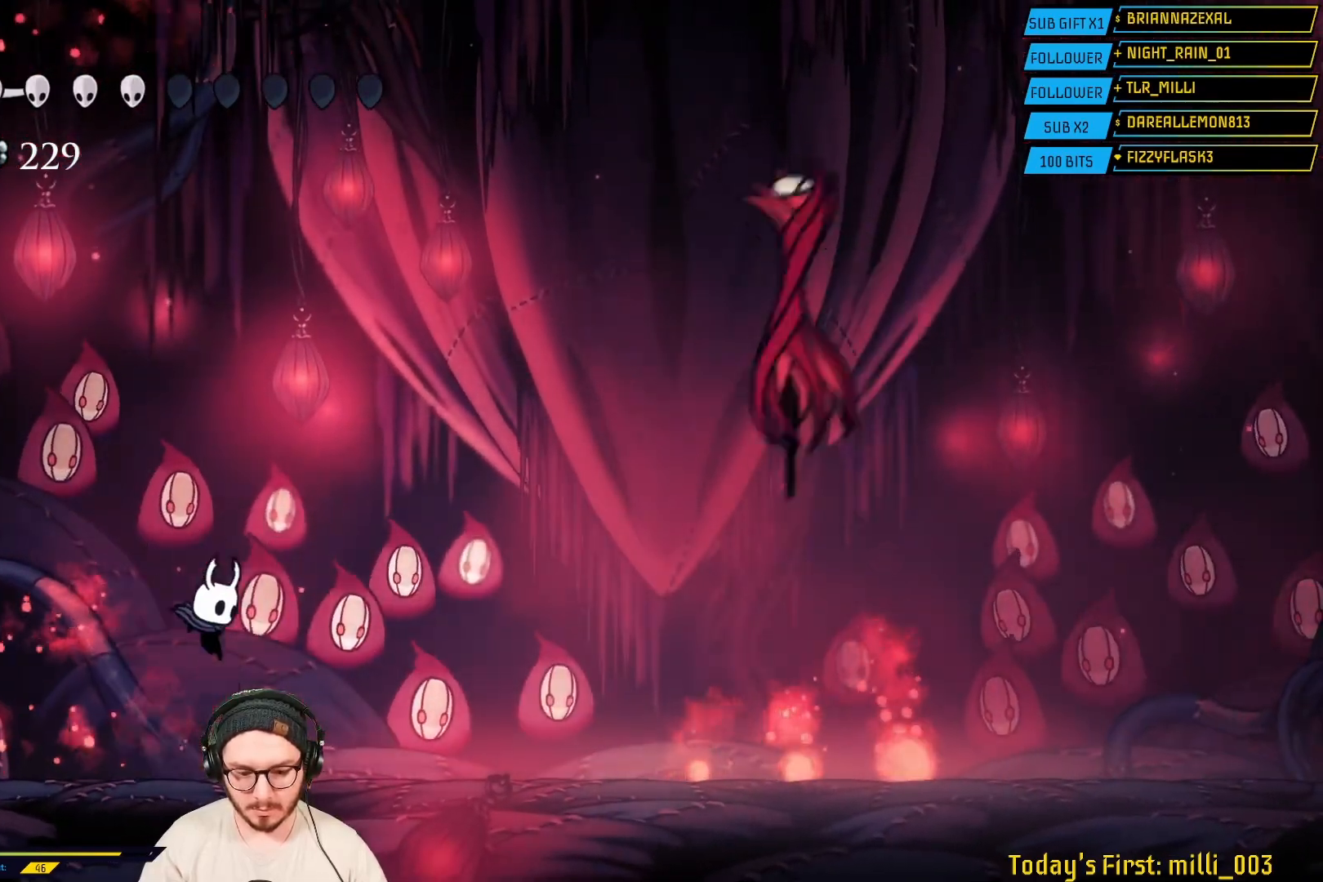
{"buttons": [], "left_stick": "center", "right_stick": "center", "events": [[117, "left_stick", "center"]]}
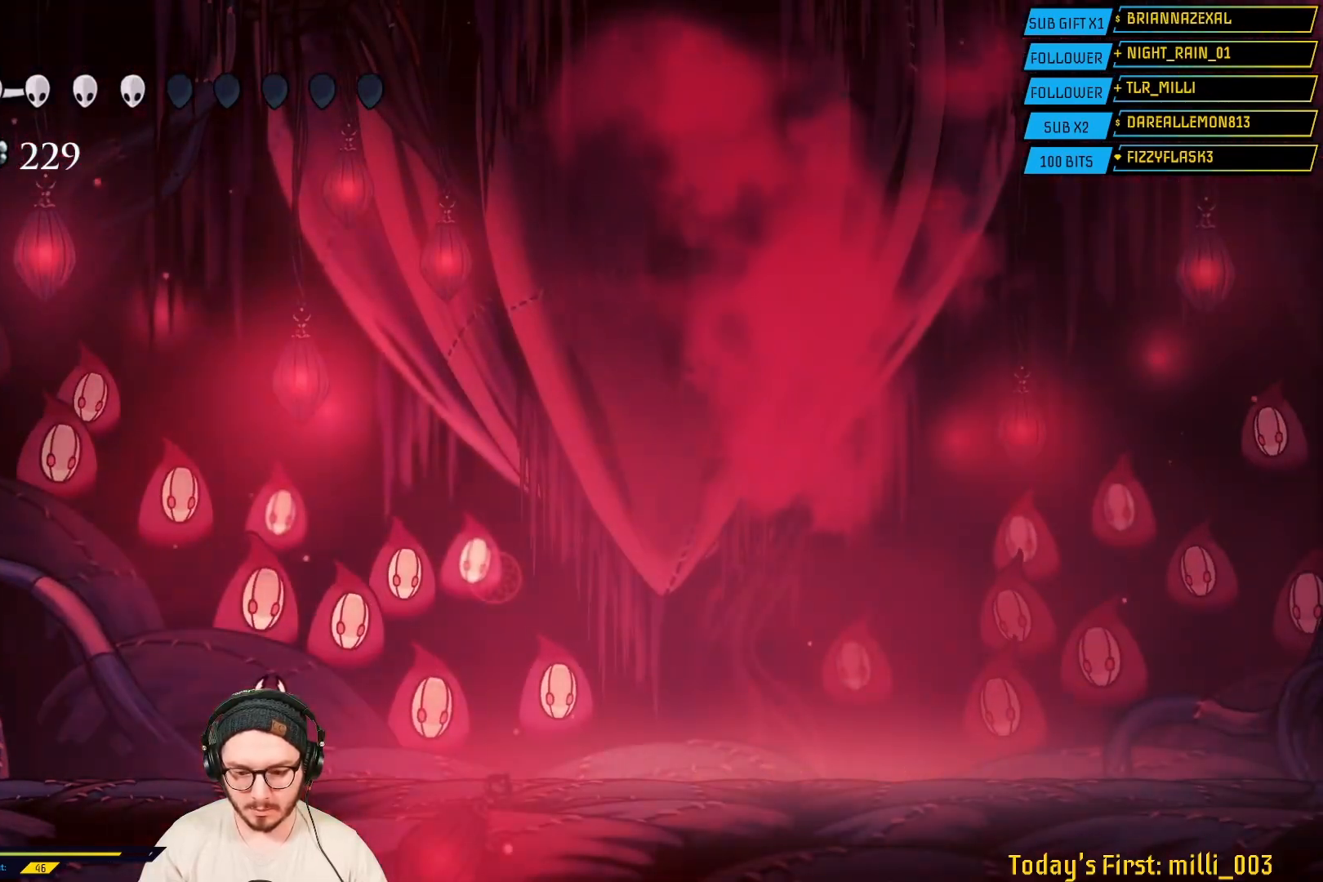
{"buttons": [], "left_stick": "center", "right_stick": "center", "events": []}
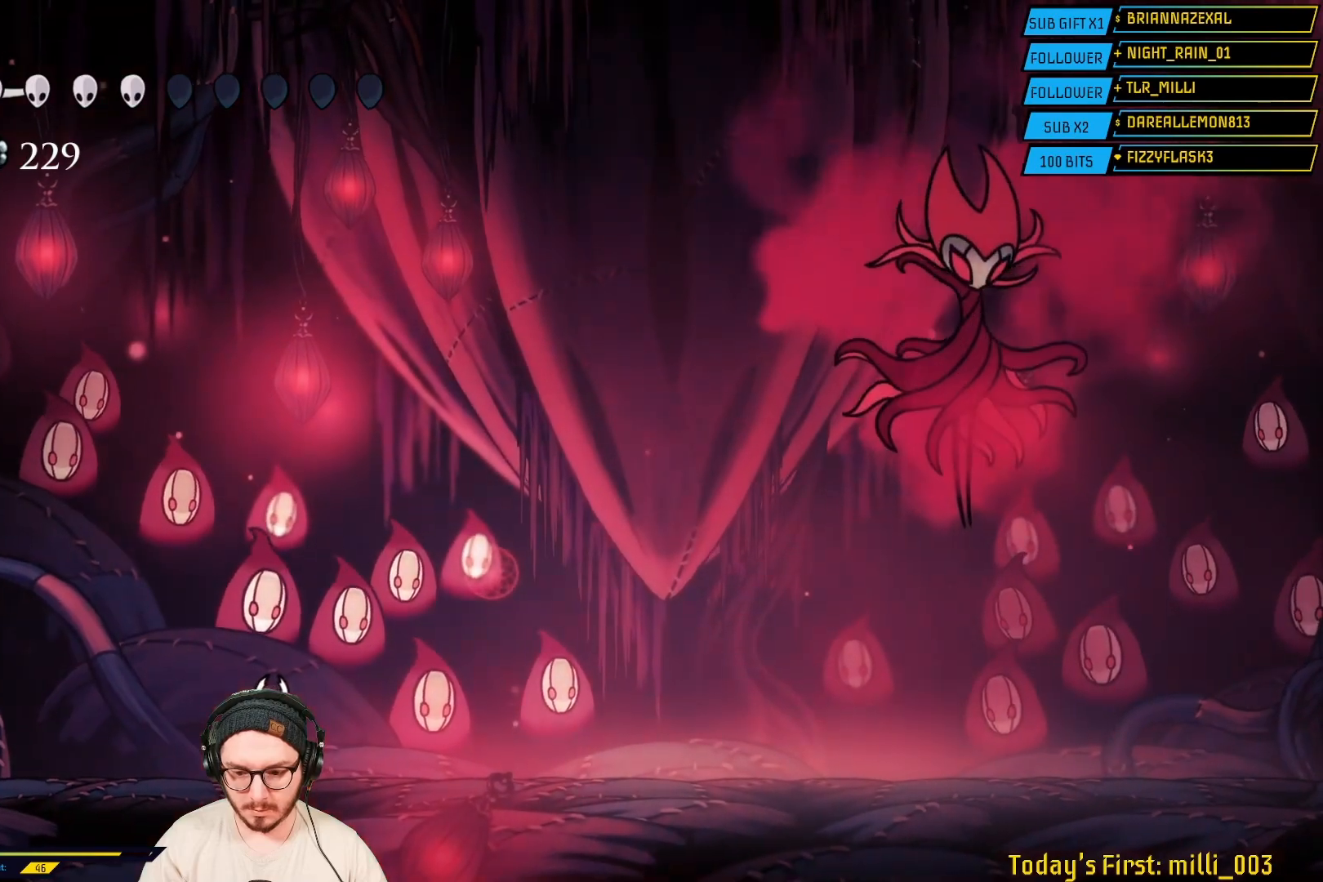
{"buttons": [], "left_stick": "center", "right_stick": "center", "events": []}
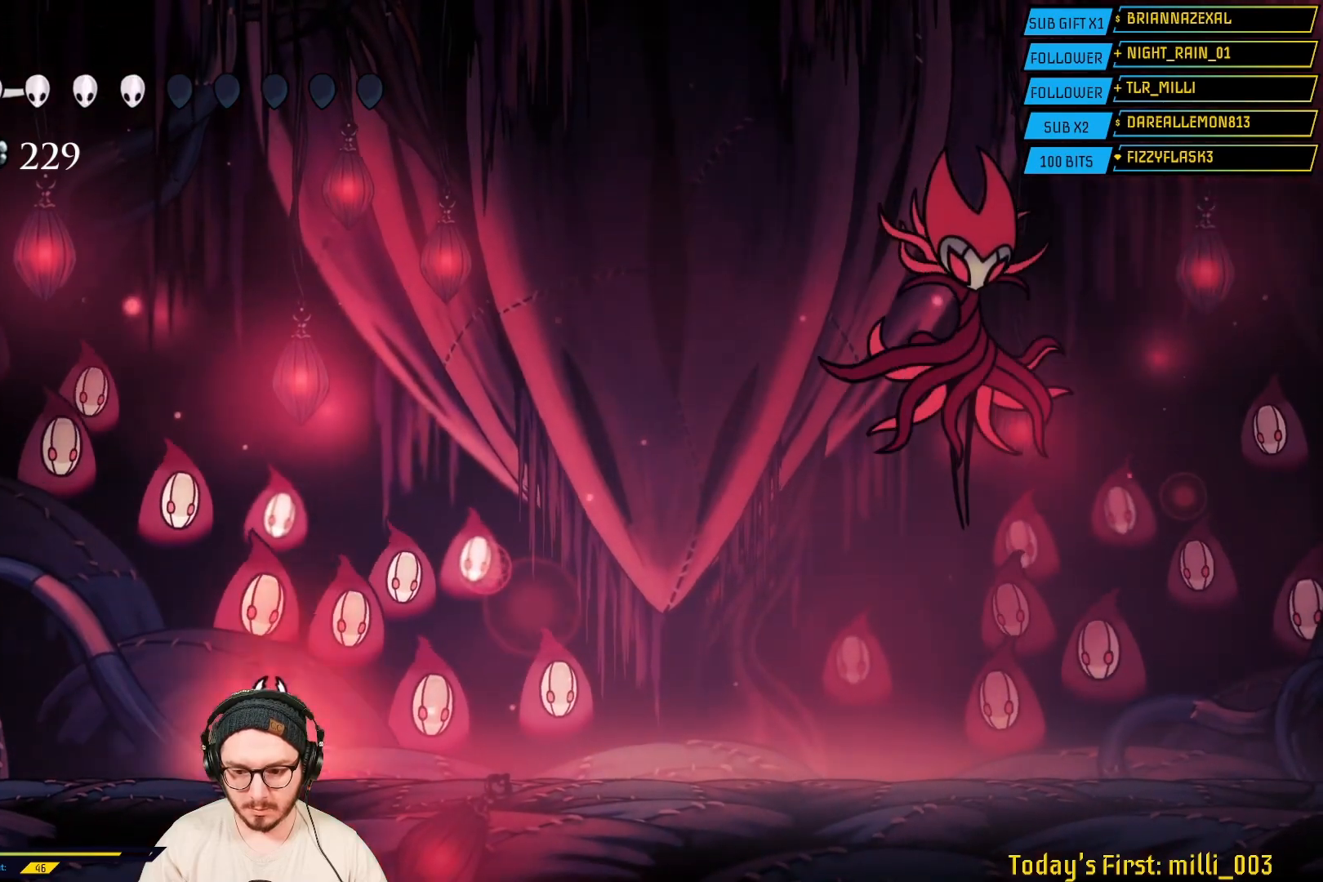
{"buttons": [], "left_stick": "right", "right_stick": "center", "events": [[33, "left_stick", "right"]]}
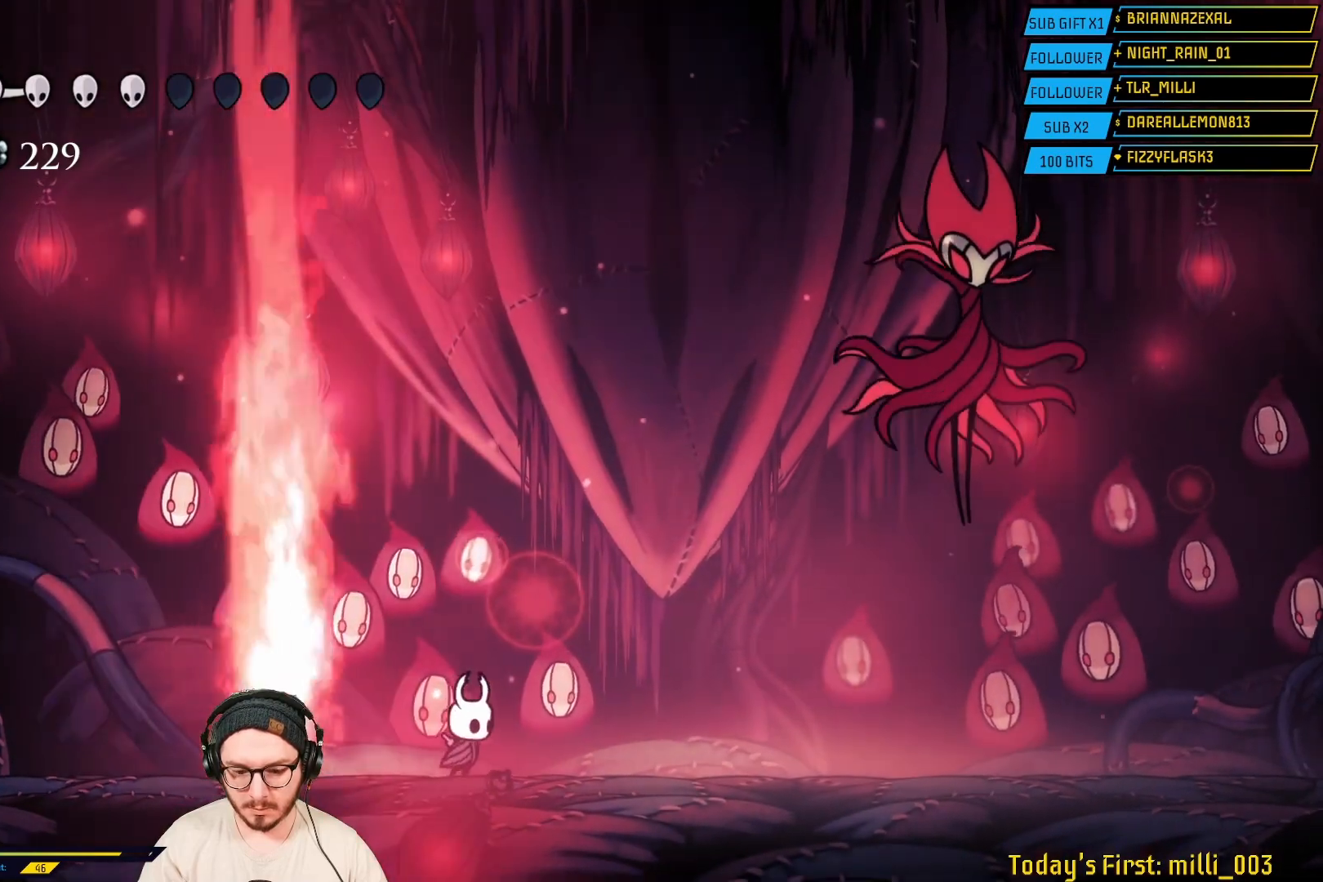
{"buttons": [], "left_stick": "right", "right_stick": "center", "events": []}
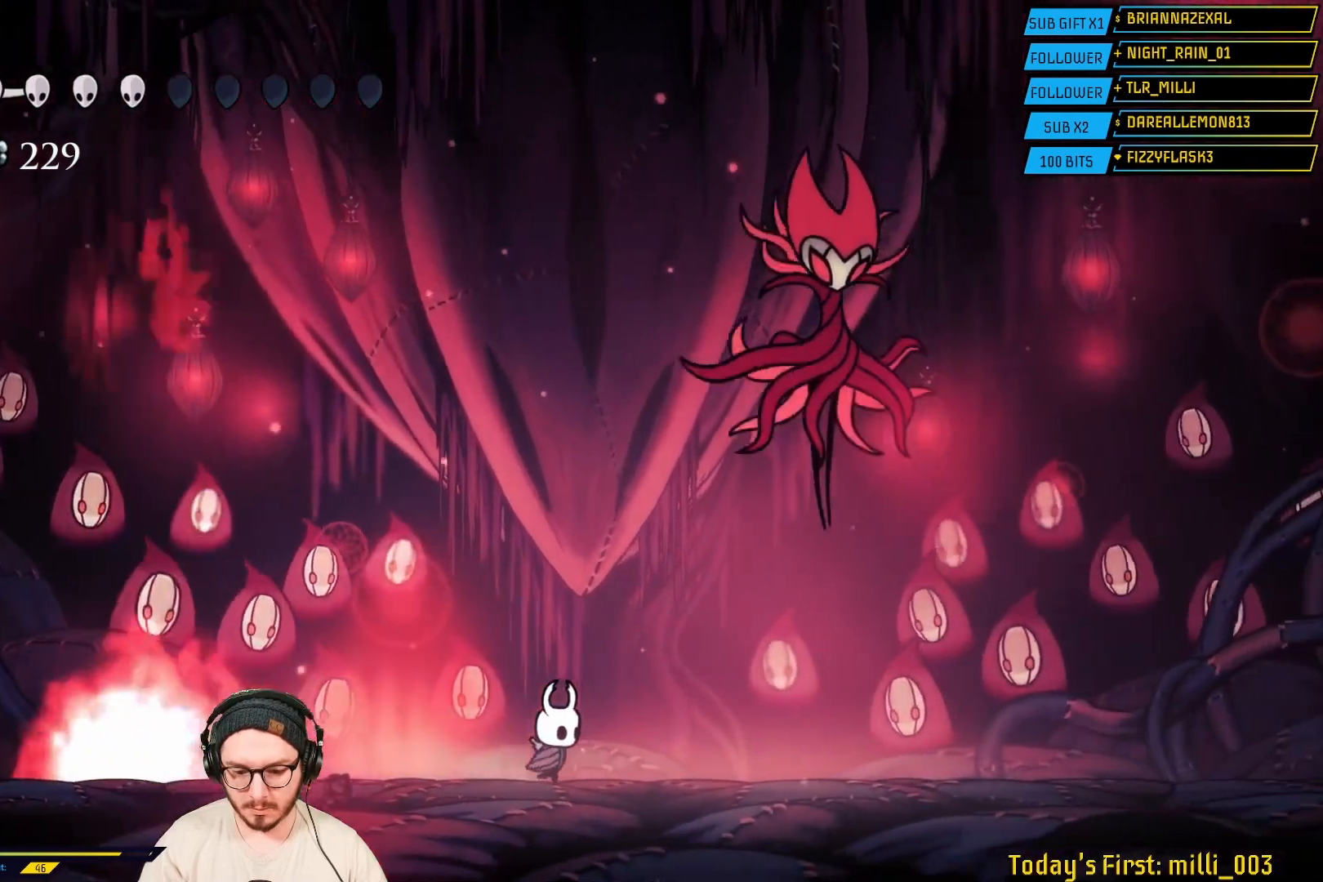
{"buttons": [], "left_stick": "right", "right_stick": "center", "events": []}
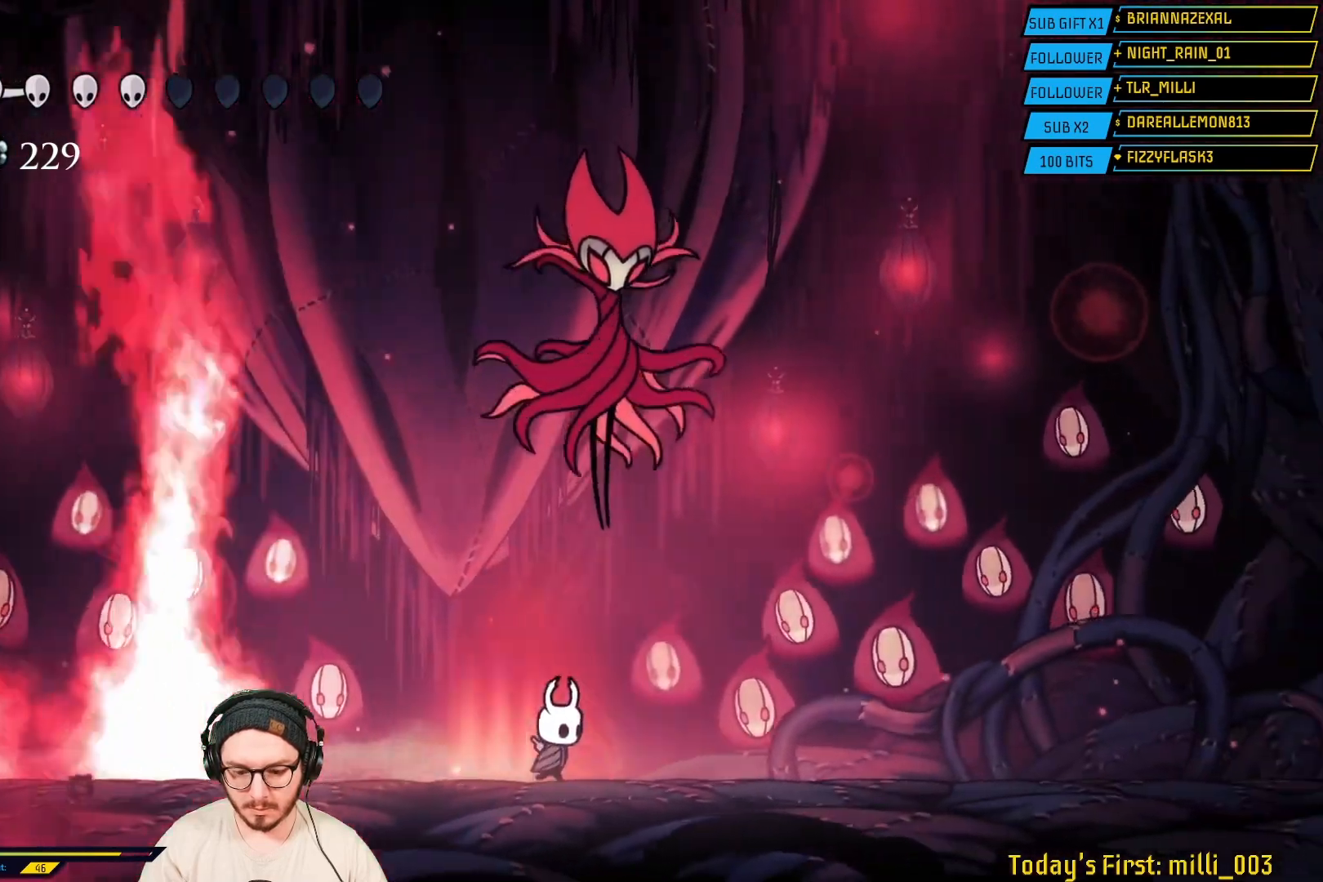
{"buttons": [], "left_stick": "right", "right_stick": "center", "events": []}
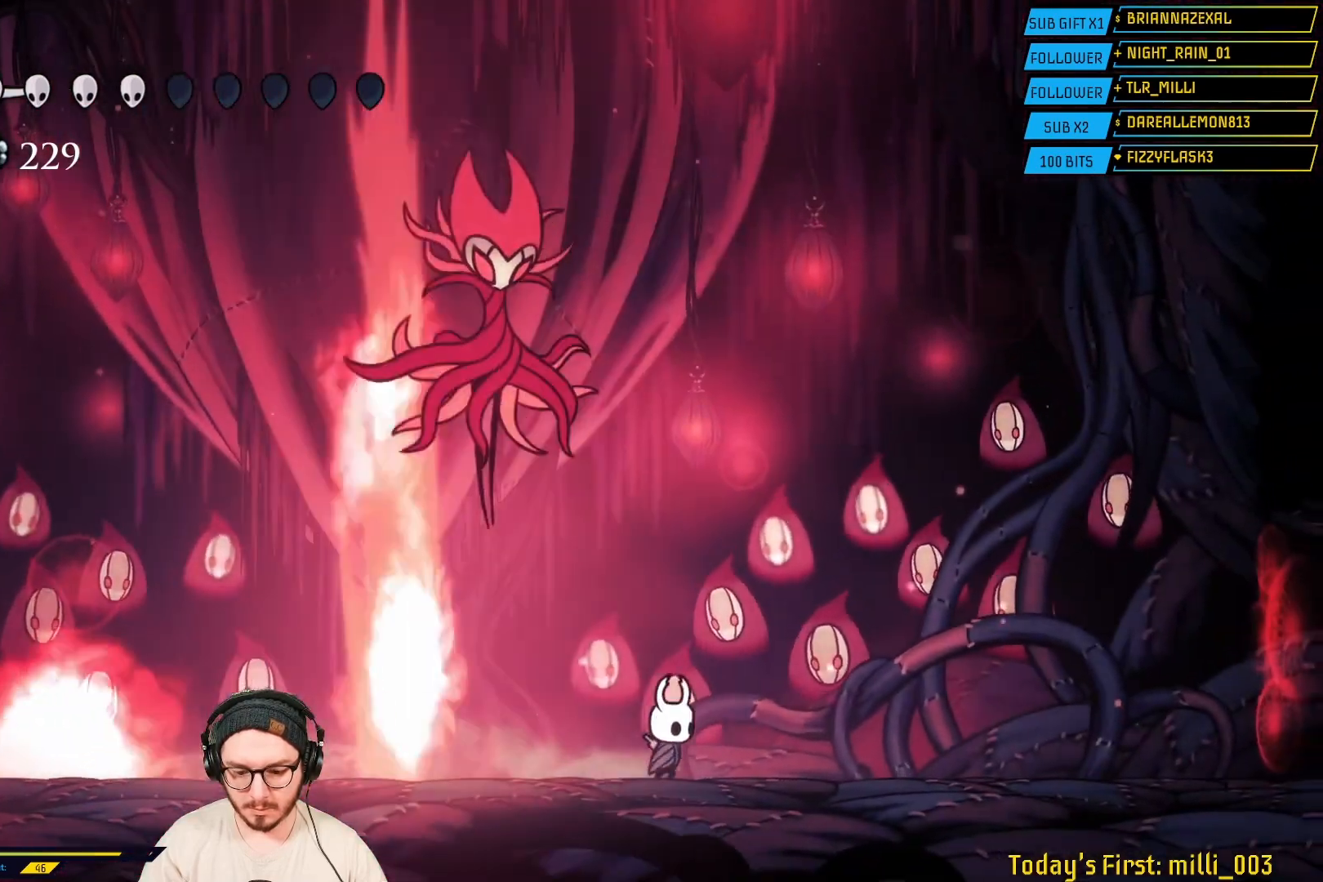
{"buttons": [], "left_stick": "right", "right_stick": "center", "events": []}
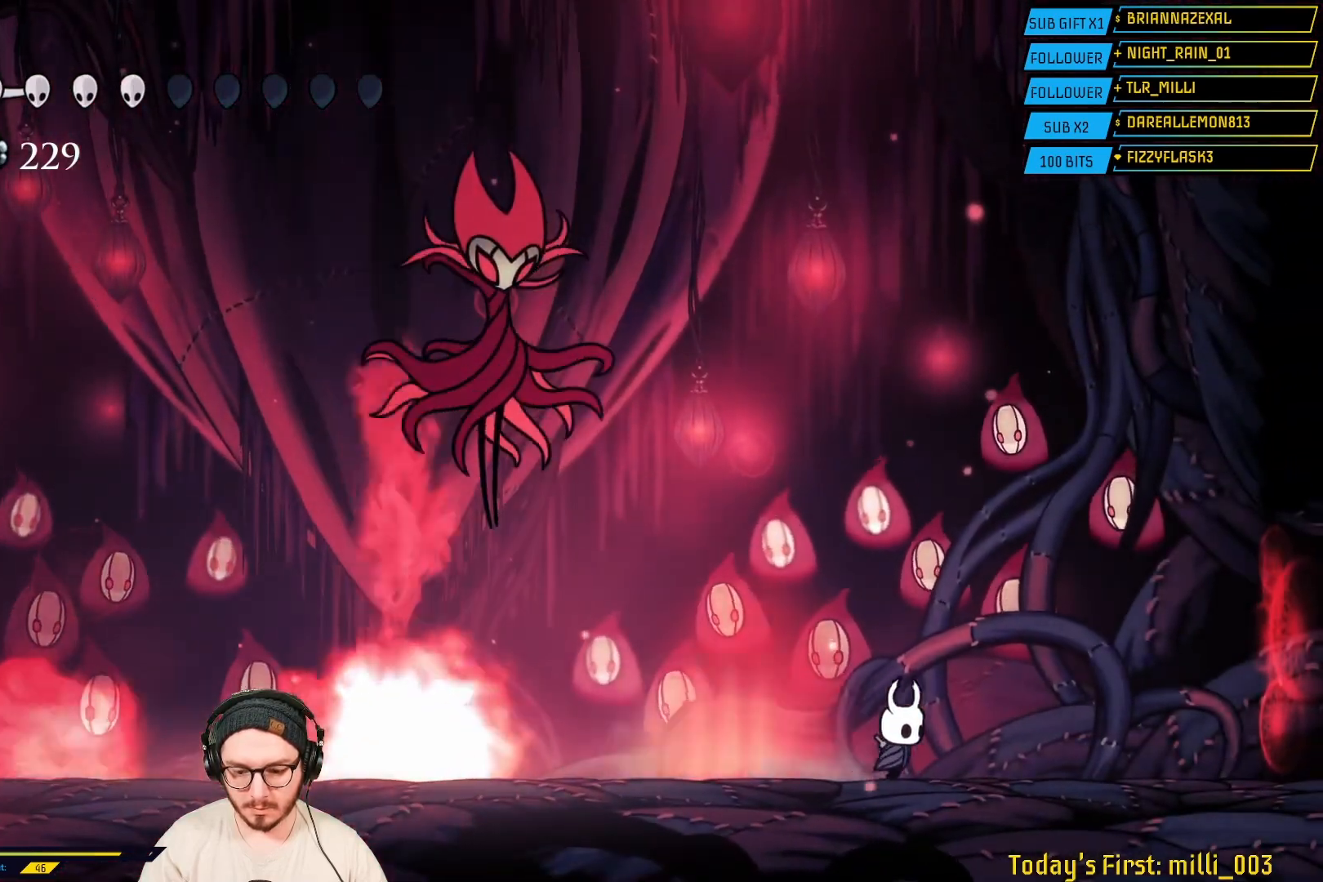
{"buttons": ["B"], "left_stick": "center", "right_stick": "center", "events": [[417, "B", "down"], [417, "left_stick", "center"]]}
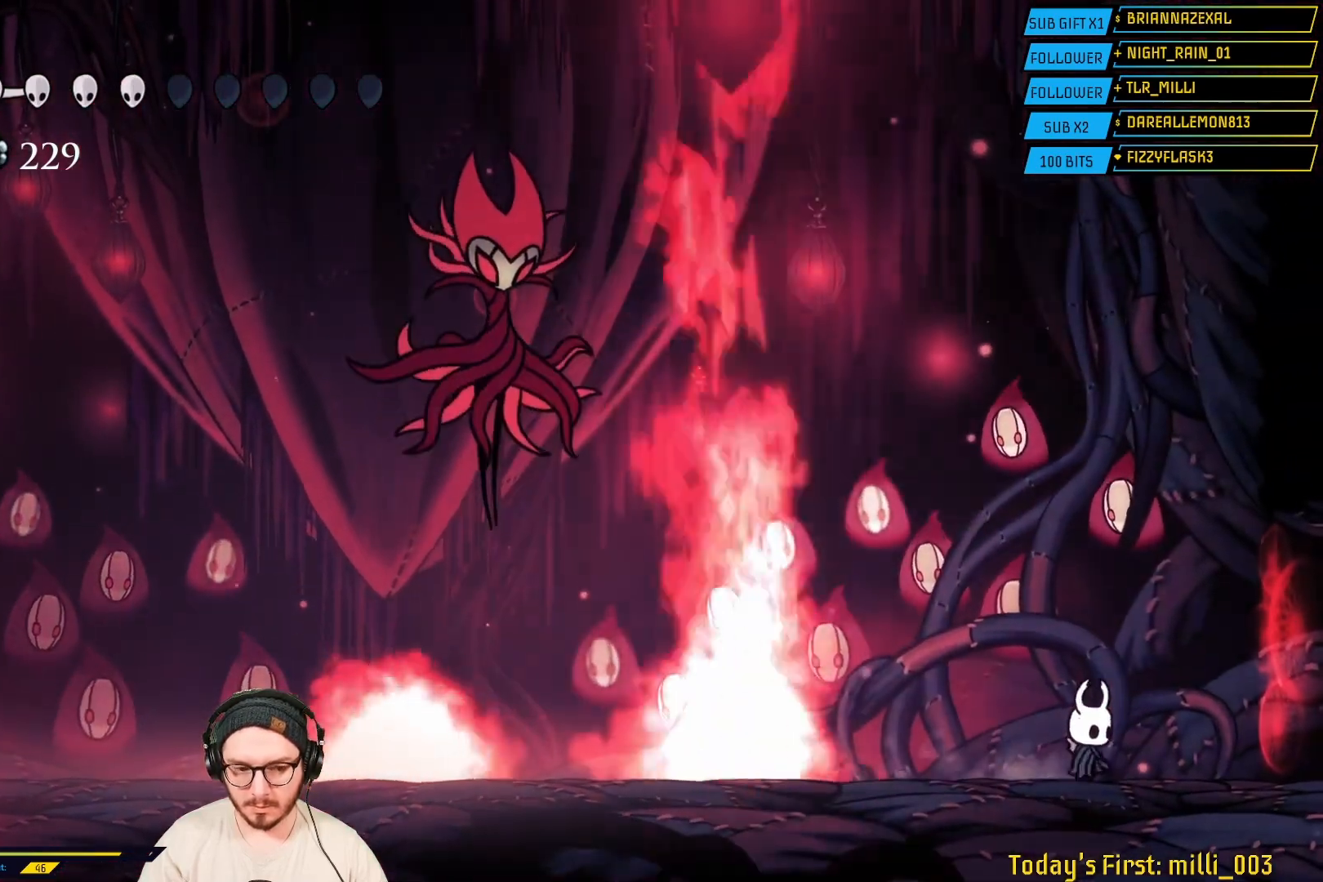
{"buttons": ["B"], "left_stick": "center", "right_stick": "center", "events": []}
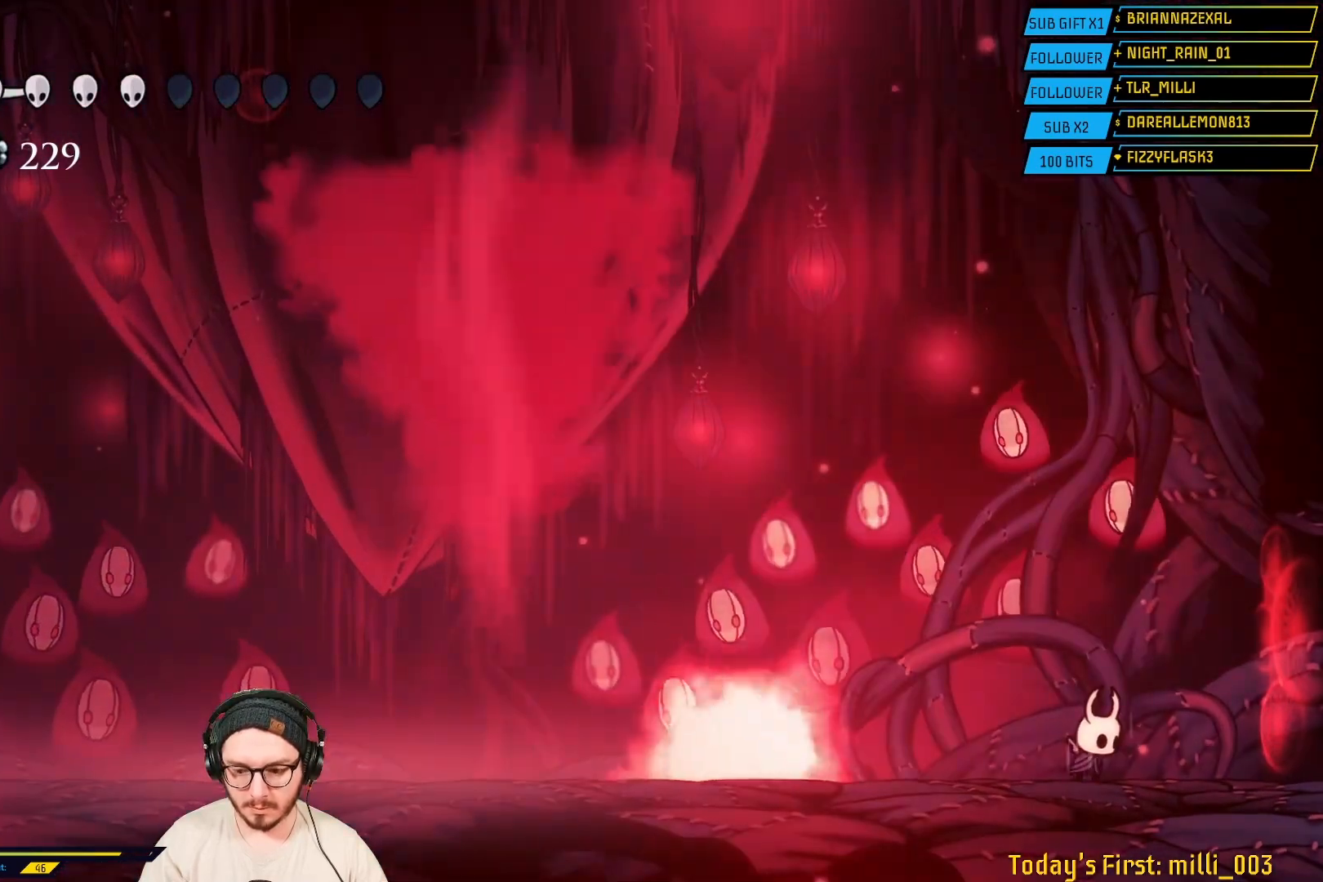
{"buttons": ["B"], "left_stick": "center", "right_stick": "center", "events": []}
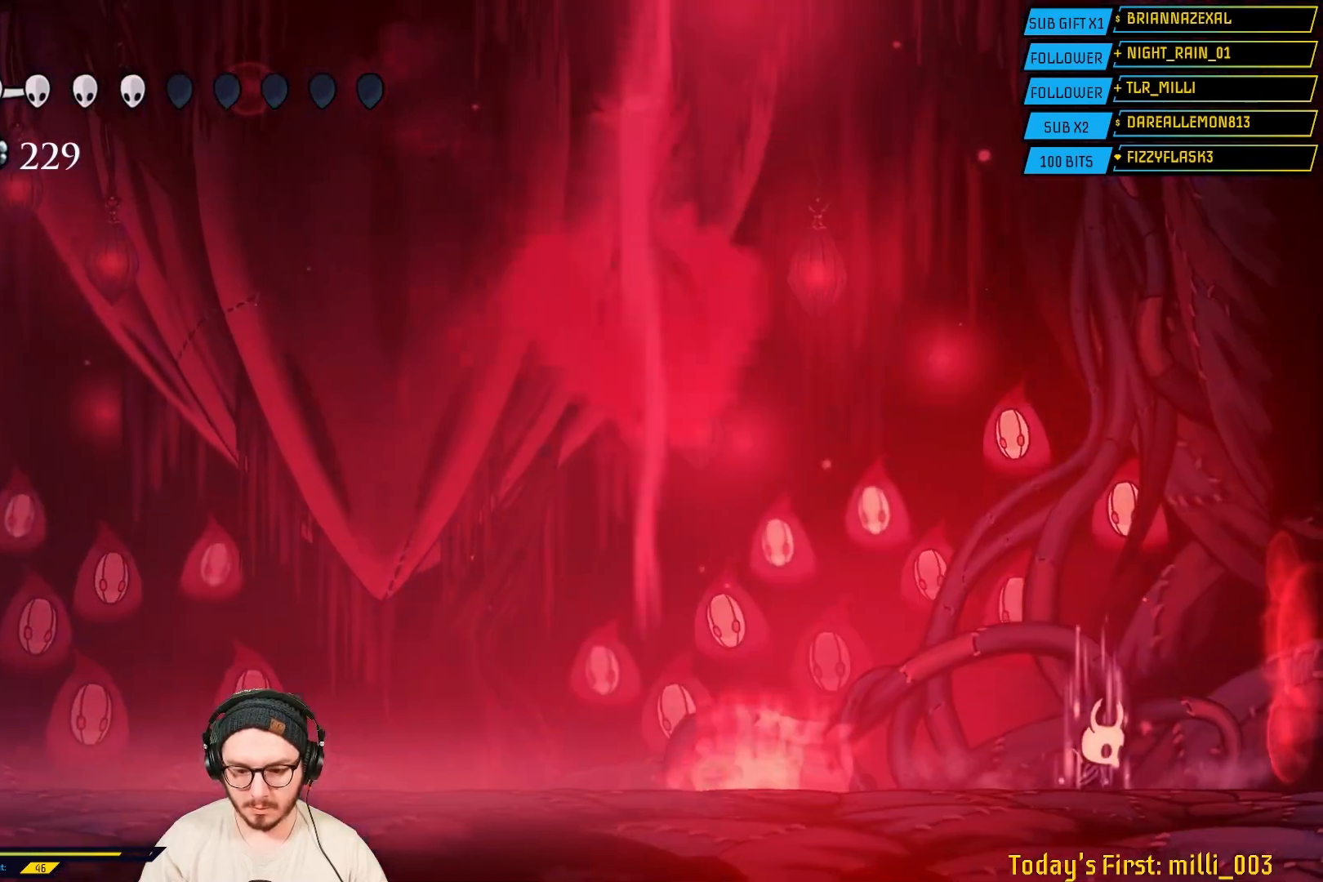
{"buttons": [], "left_stick": "center", "right_stick": "center", "events": [[383, "B", "up"]]}
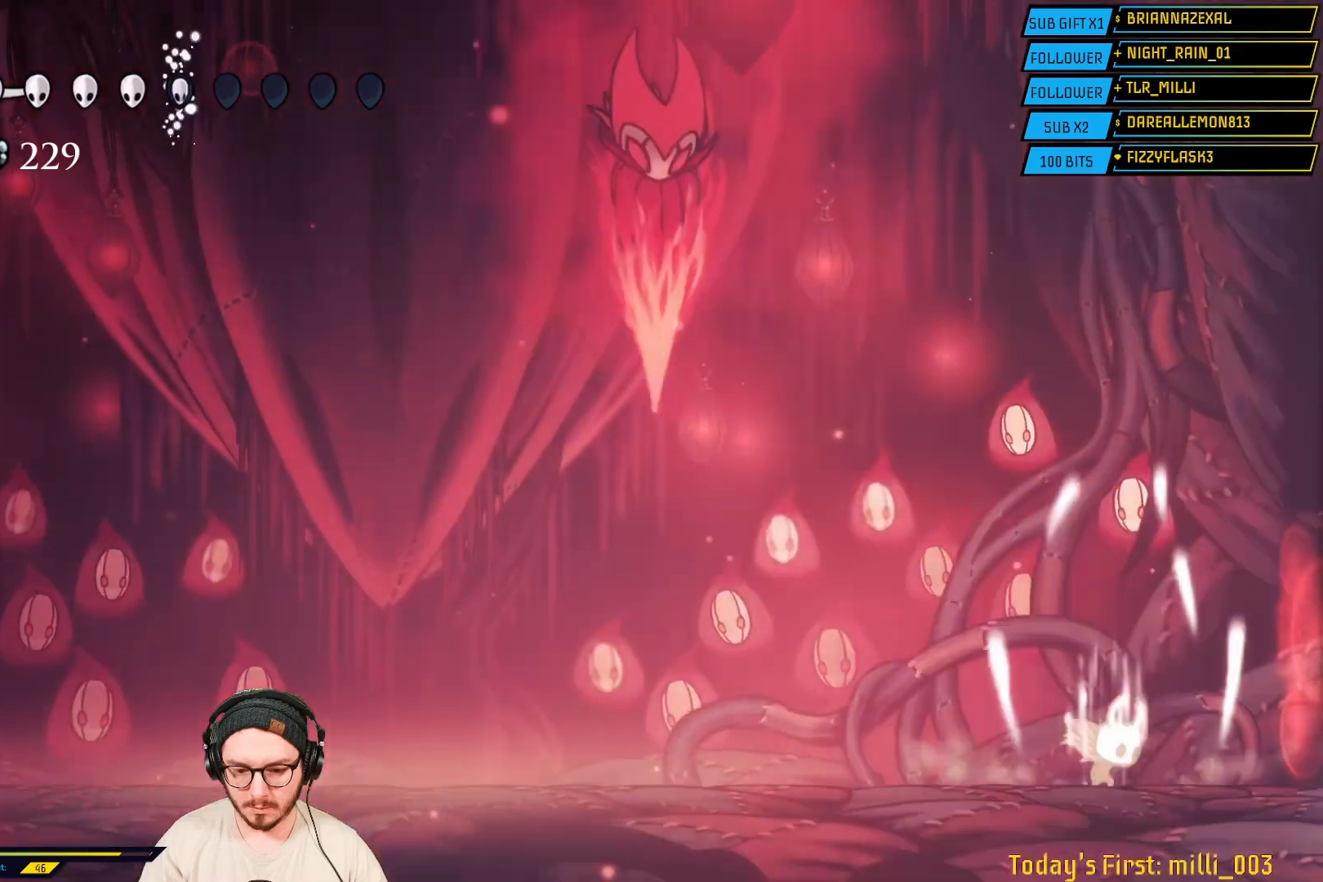
{"buttons": [], "left_stick": "left", "right_stick": "center", "events": [[133, "left_stick", "left"], [233, "R2", "down"], [400, "R2", "up"]]}
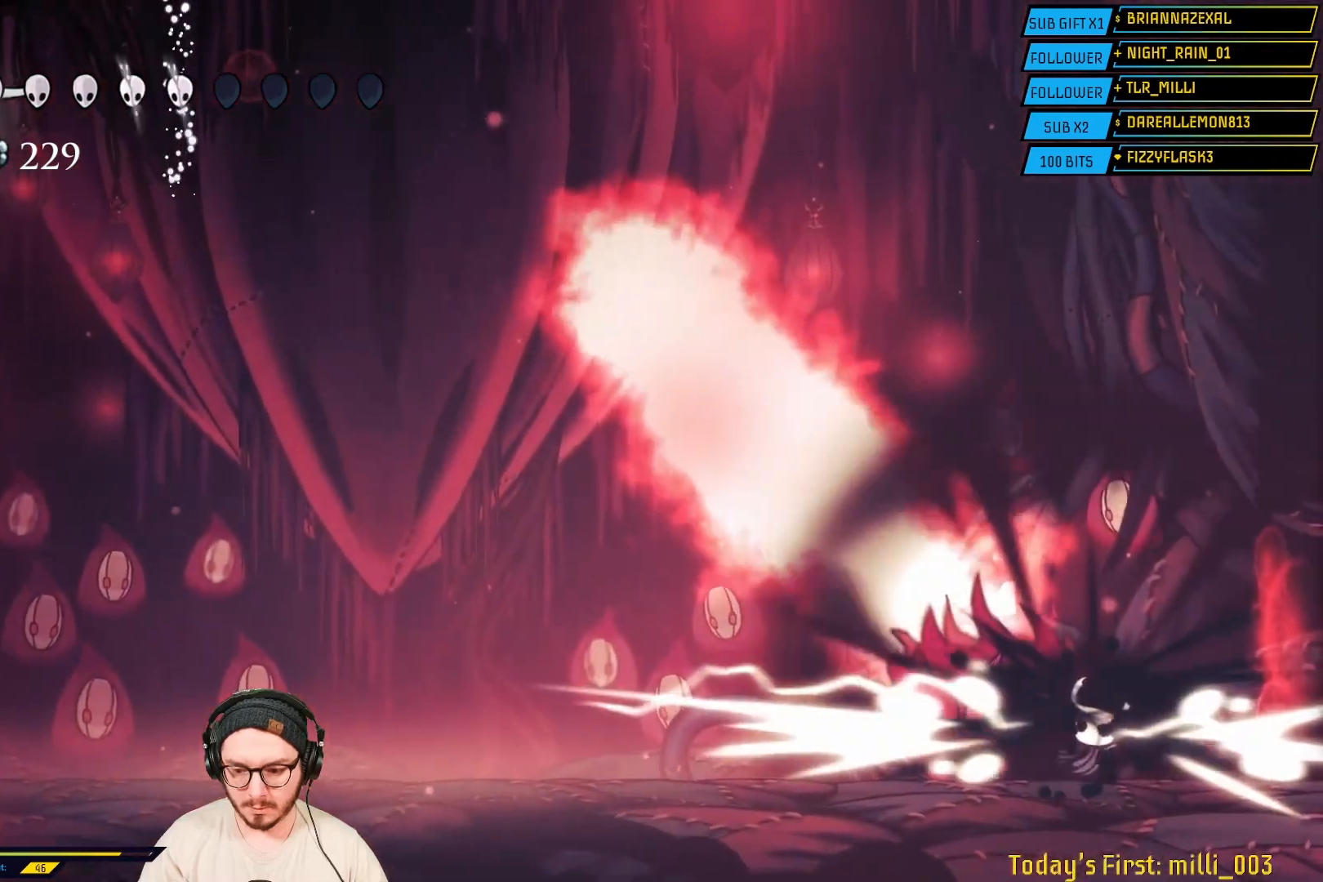
{"buttons": [], "left_stick": "left", "right_stick": "center", "events": [[200, "R2", "down"], [383, "R2", "up"]]}
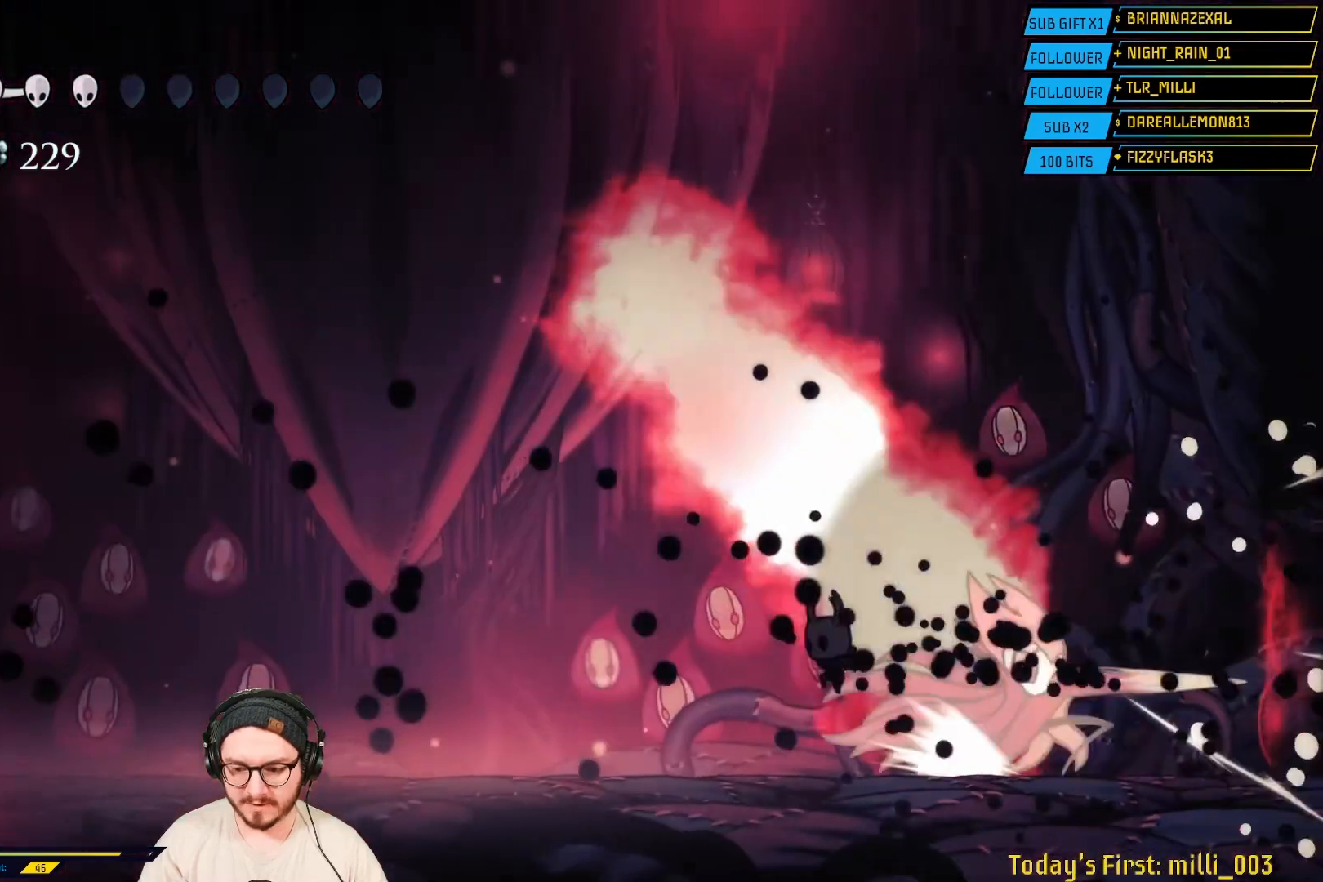
{"buttons": [], "left_stick": "left", "right_stick": "center", "events": []}
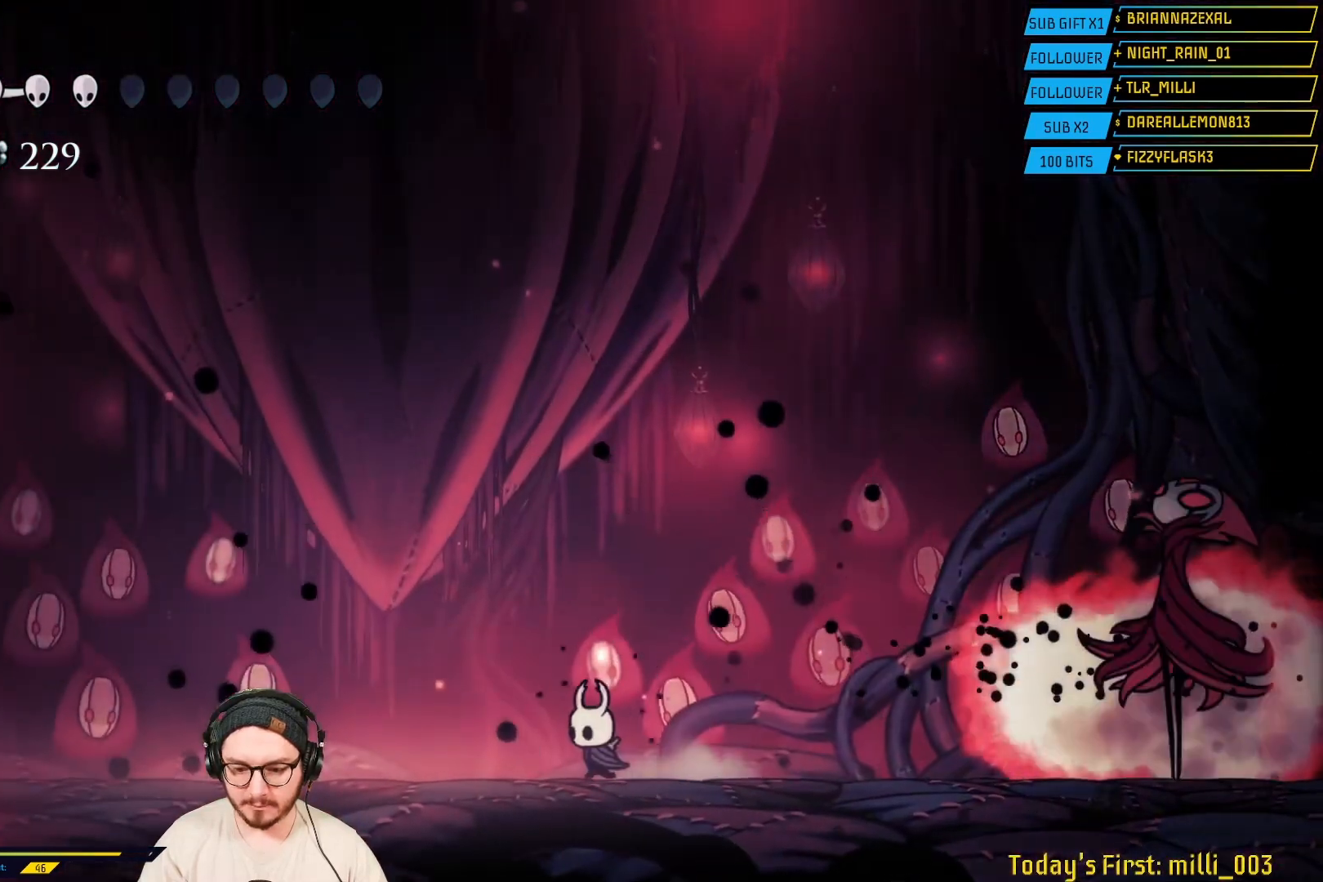
{"buttons": [], "left_stick": "left", "right_stick": "center", "events": []}
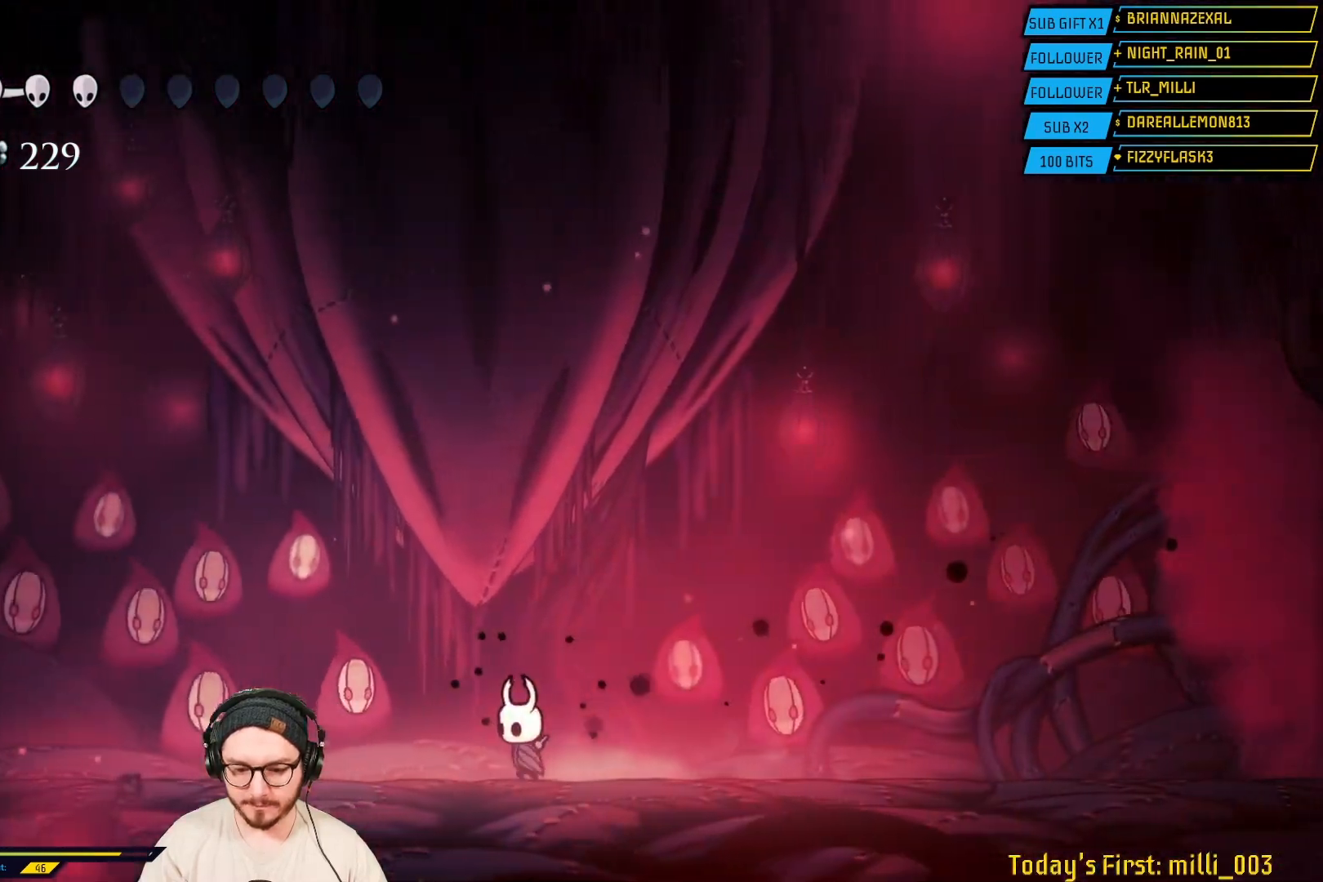
{"buttons": [], "left_stick": "center", "right_stick": "center", "events": [[233, "left_stick", "center"]]}
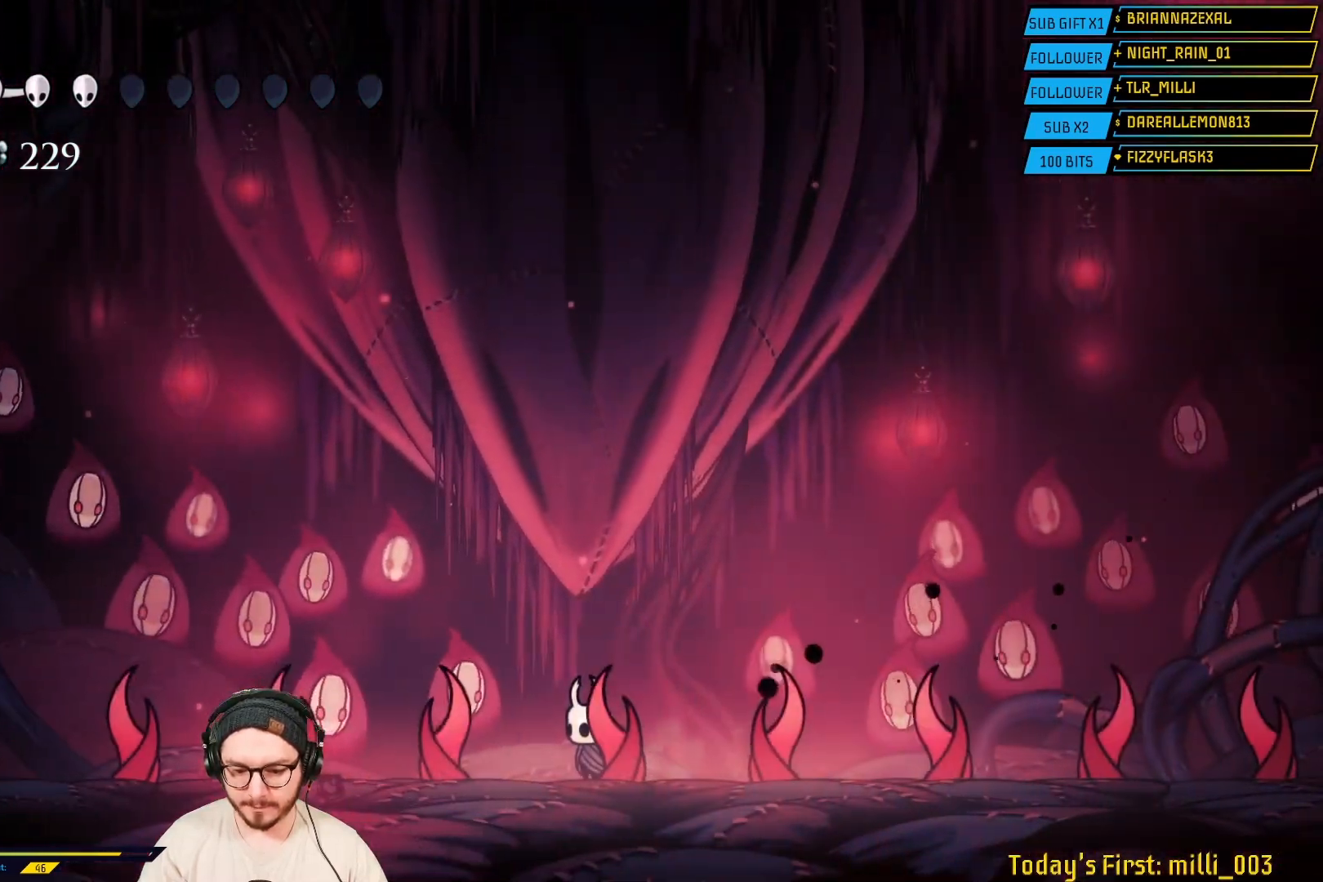
{"buttons": ["B"], "left_stick": "center", "right_stick": "center", "events": [[150, "left_stick", "left"], [300, "left_stick", "center"], [483, "B", "down"]]}
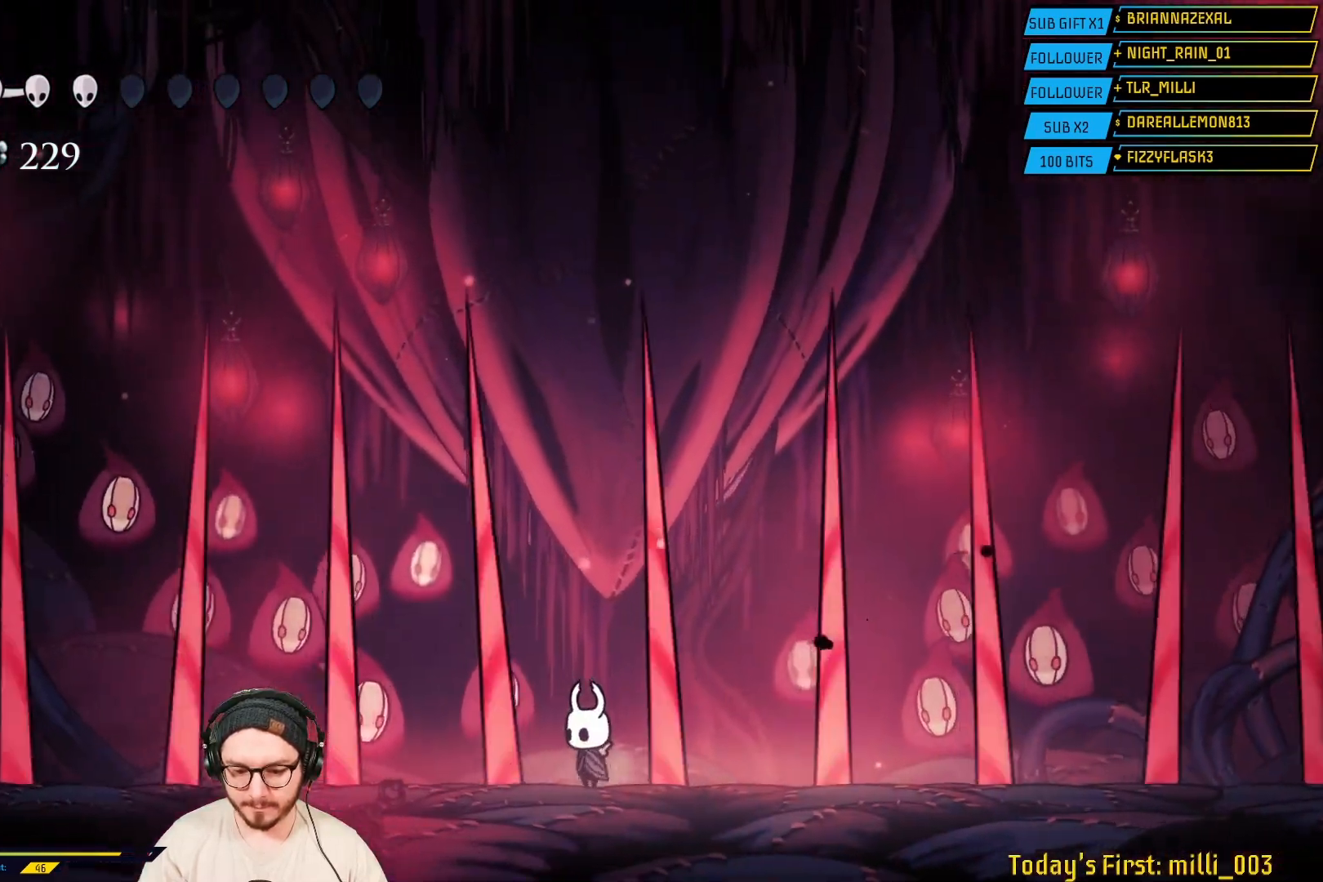
{"buttons": ["B"], "left_stick": "center", "right_stick": "center", "events": []}
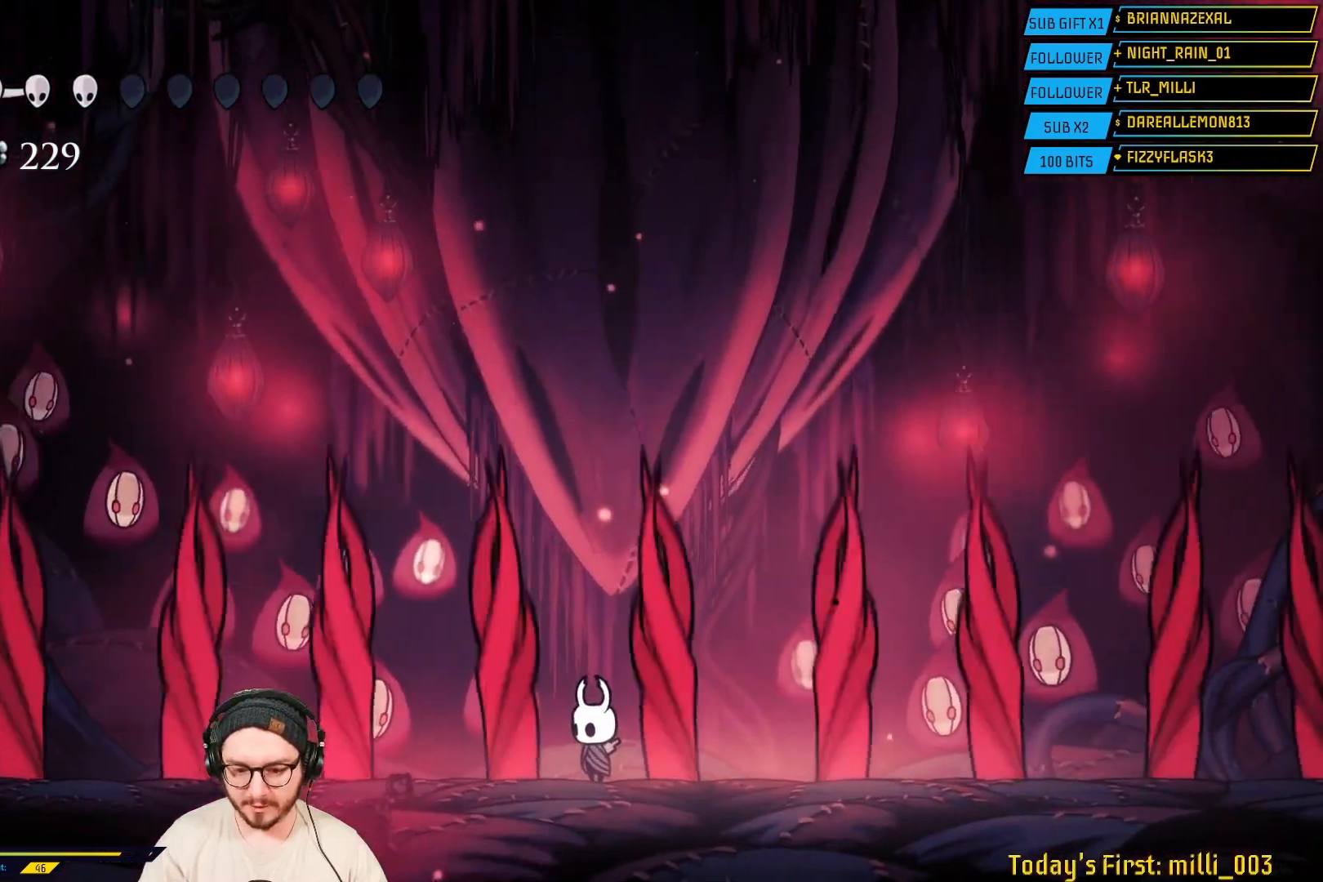
{"buttons": [], "left_stick": "center", "right_stick": "center", "events": [[283, "B", "up"]]}
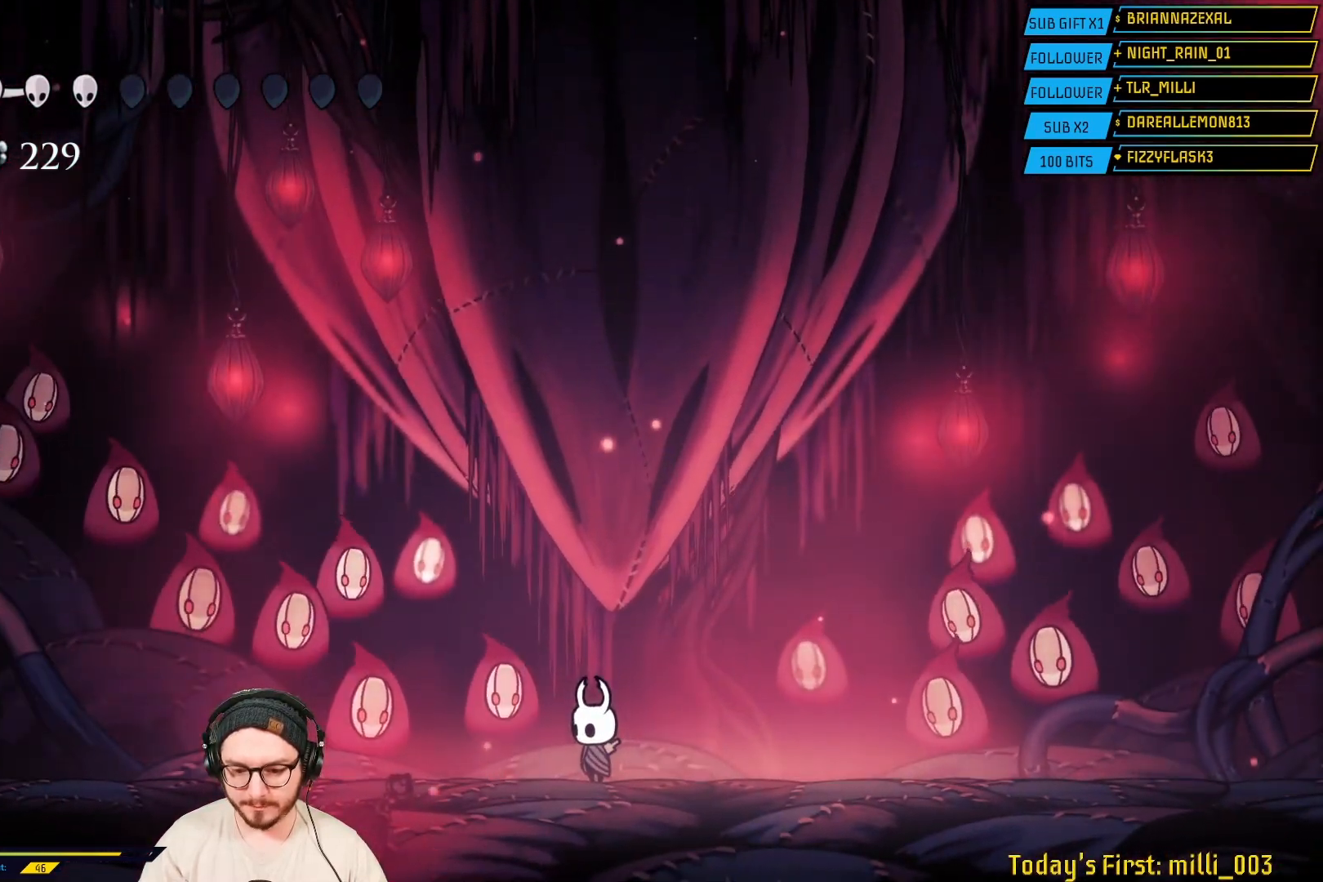
{"buttons": [], "left_stick": "center", "right_stick": "center", "events": []}
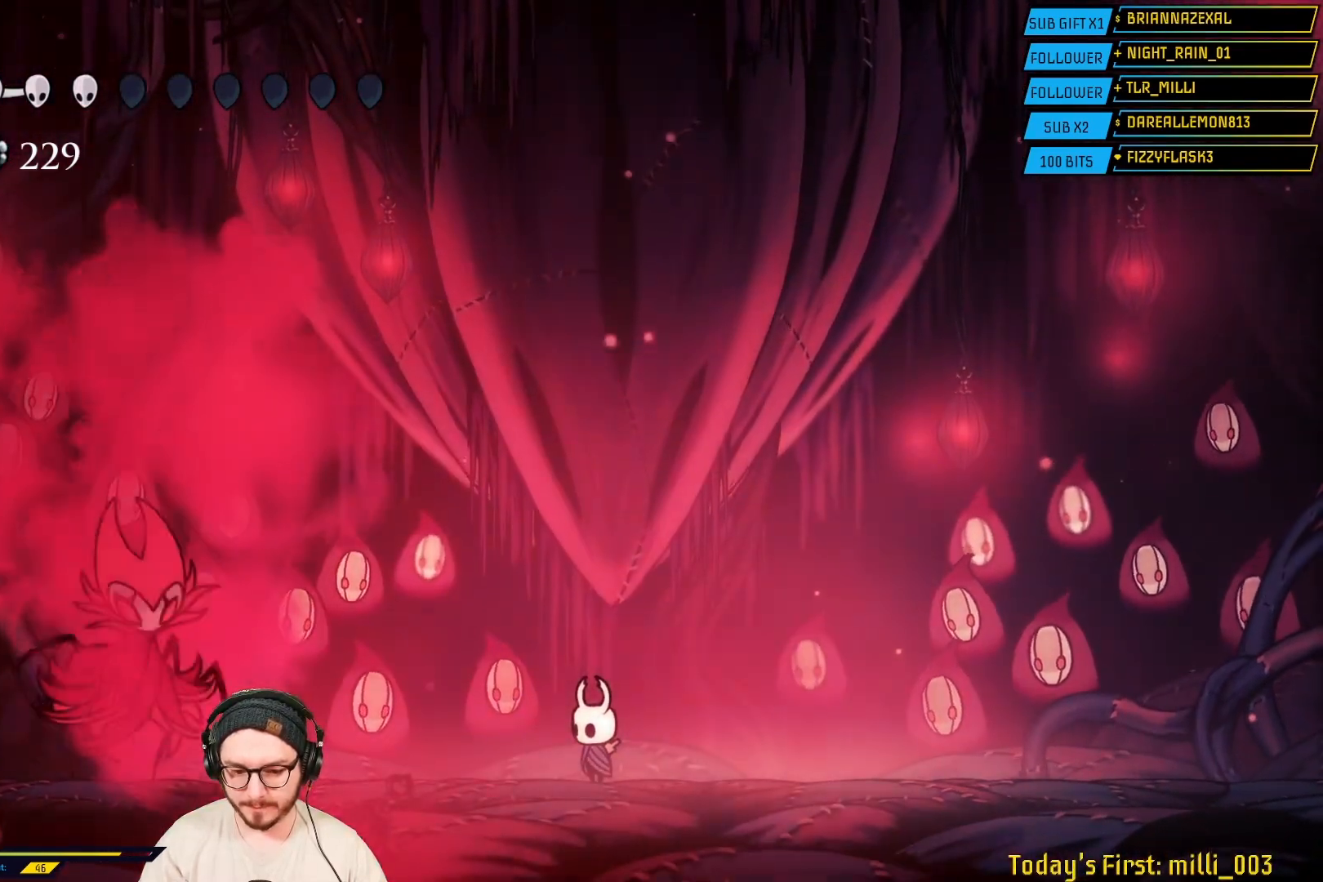
{"buttons": [], "left_stick": "right", "right_stick": "center"}
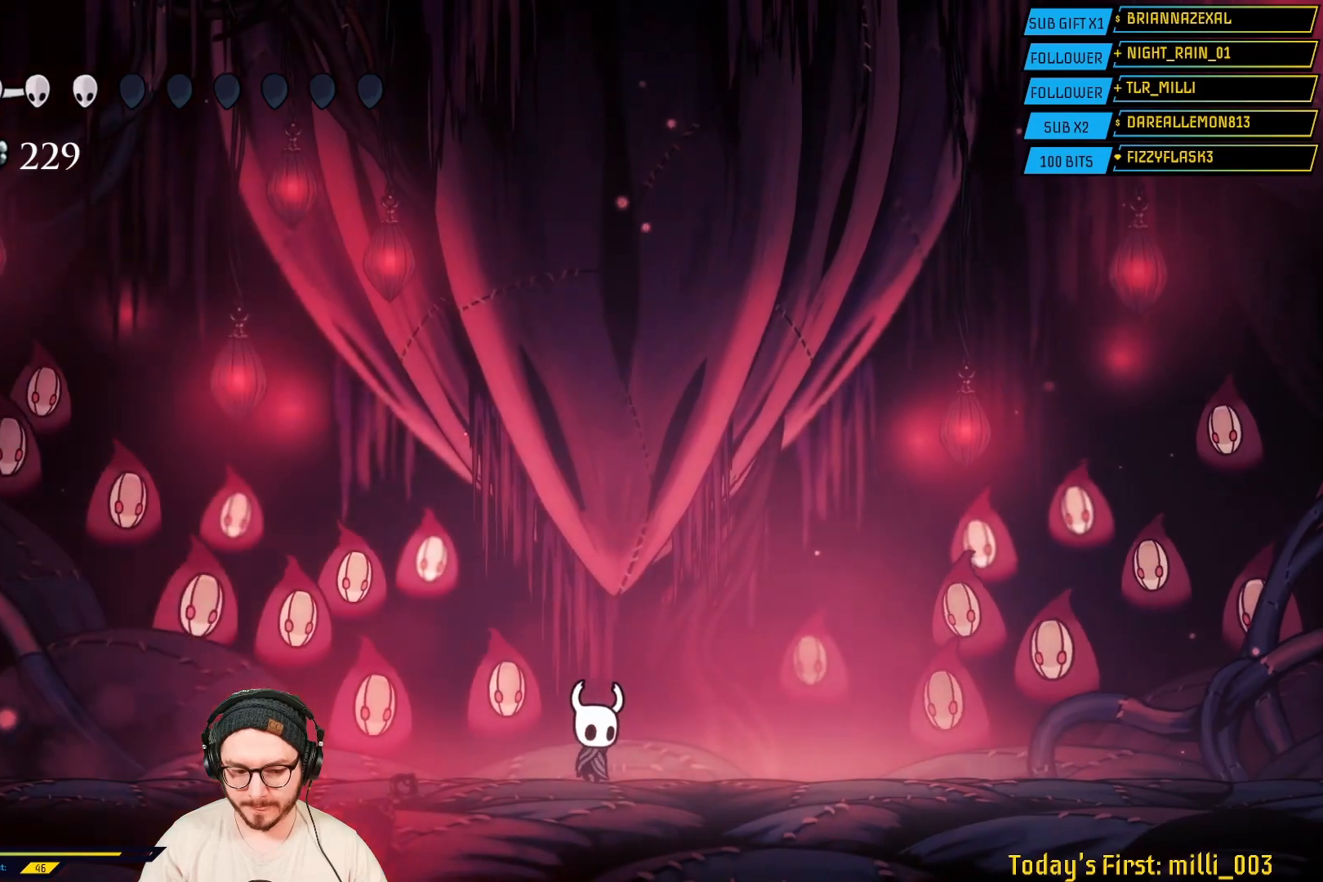
{"buttons": [], "left_stick": "left", "right_stick": "center", "events": [[383, "left_stick", "left"]]}
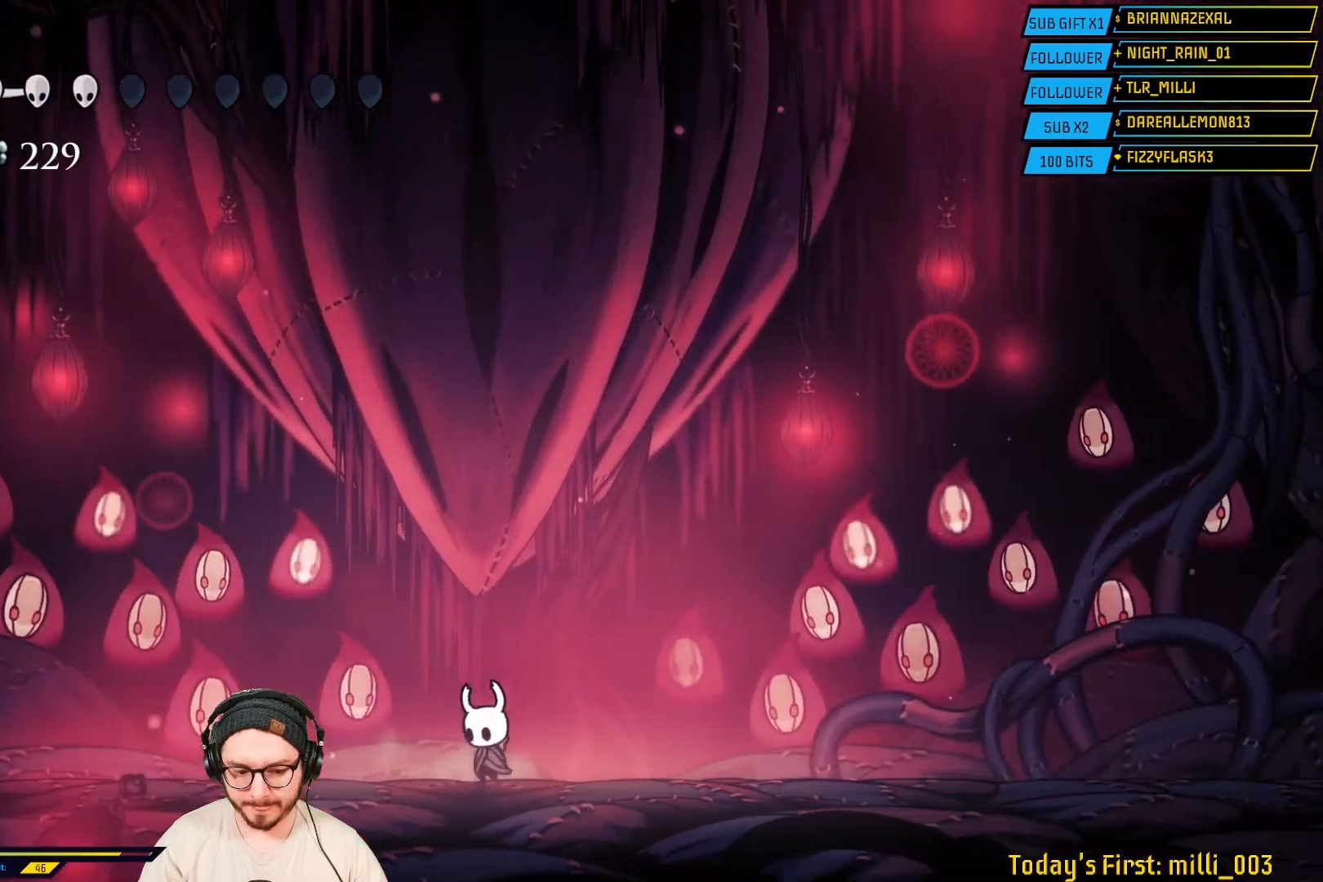
{"buttons": ["R2"], "left_stick": "left", "right_stick": "center", "events": [[33, "A", "down"], [100, "left_stick", "center"], [150, "left_stick", "left"], [333, "A", "up"], [500, "R2", "down"]]}
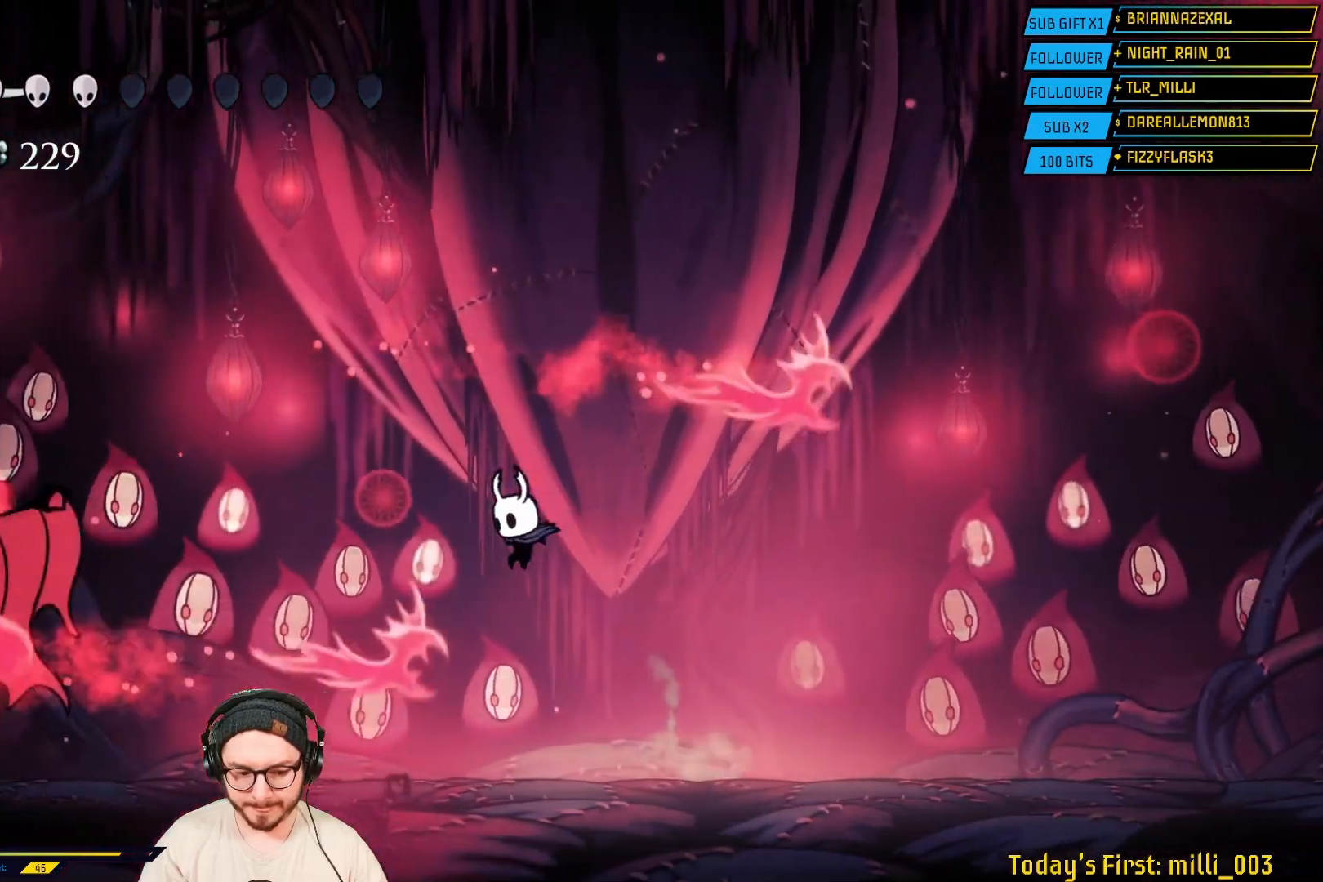
{"buttons": ["X"], "left_stick": "center", "right_stick": "center", "events": [[217, "R2", "up"], [367, "X", "down"], [467, "left_stick", "center"]]}